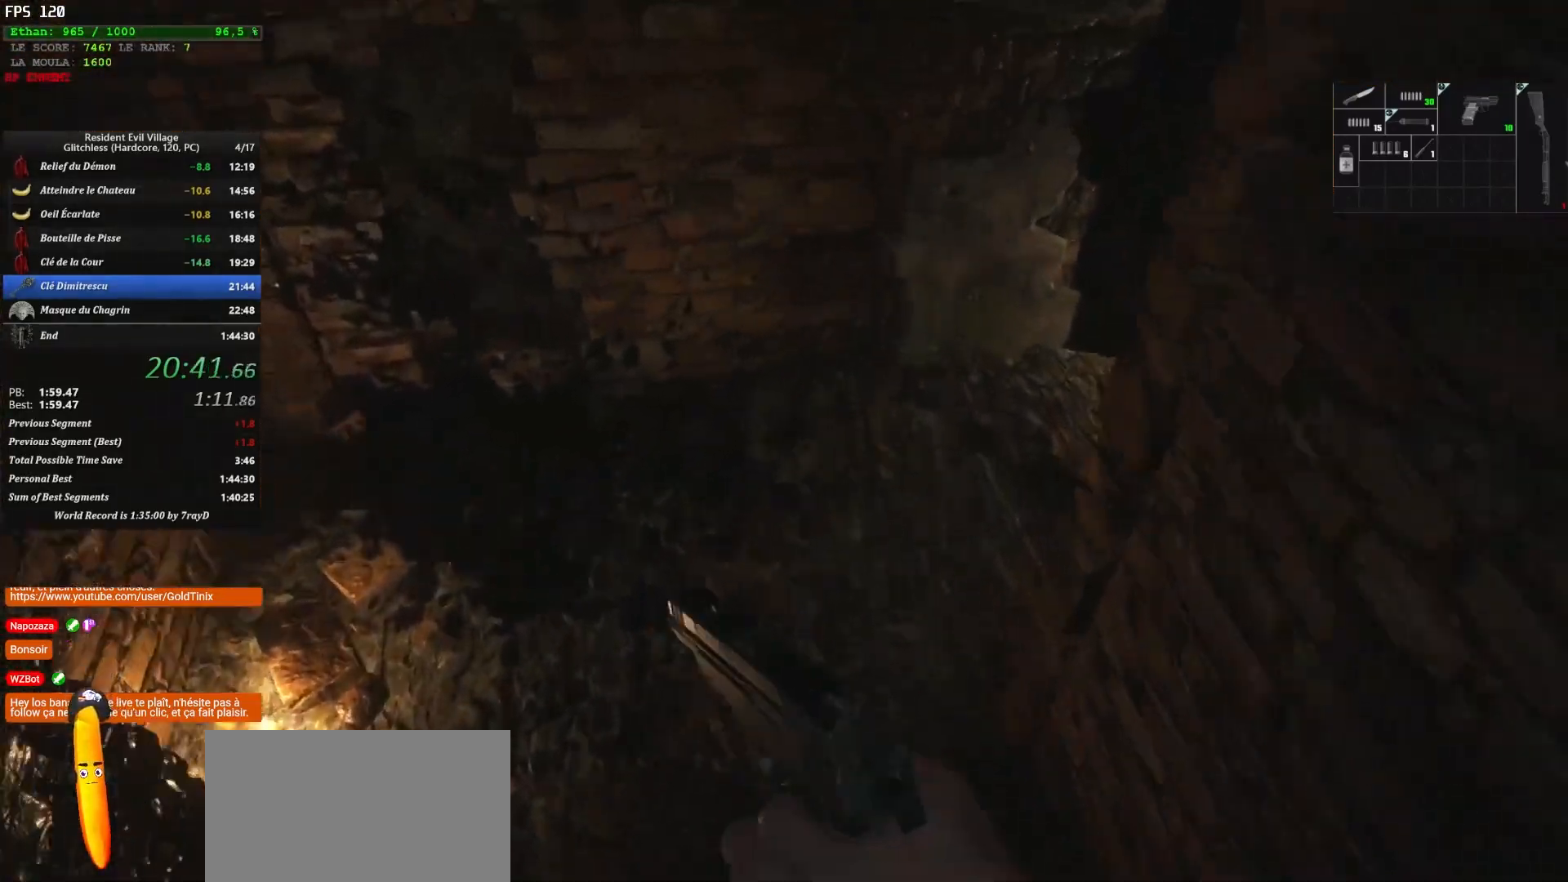
Gameplay with keyboard and mouse; each line is a JSON object with the keys and mouse buttons held at the frame after it. "events" lists presses ("down") and releases ("up") of "1", "2", "3", "4", "5", "a", "alt", "c", "caps_lock", "ctrl", "d", "e", "escape", "f", "g", "q", "r", "s", "shift", "space", "t", "tab", "v", "w", "x", "z", "mouse_left", "mouse_wheel" and "mouse_right" between this image and that frame as [ms after this image, input, new state], when the widget could be followed in between. "mouse_left", "mouse_wheel", "mouse_right" = the "left", "wheel", "right" buttons of the "mouse" list. No other keys are recorded. "wheel" means that the mouse wheel is clicked or scrolled. Not read: mouse_move.
{"keys": ["shift", "z"], "mouse": [], "events": []}
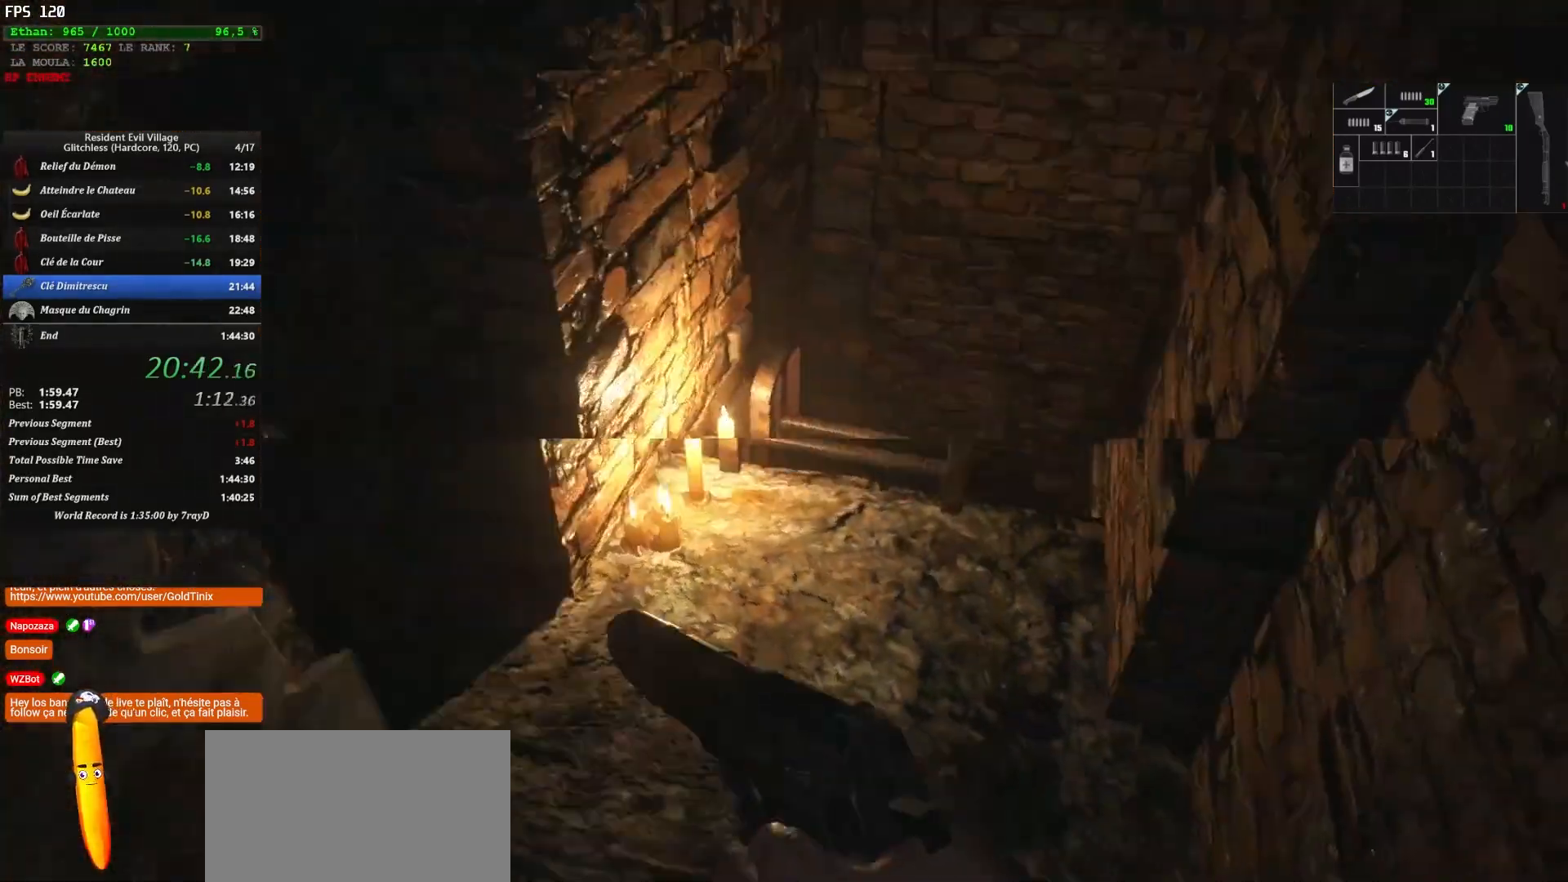
{"keys": ["shift", "z"], "mouse": [], "events": []}
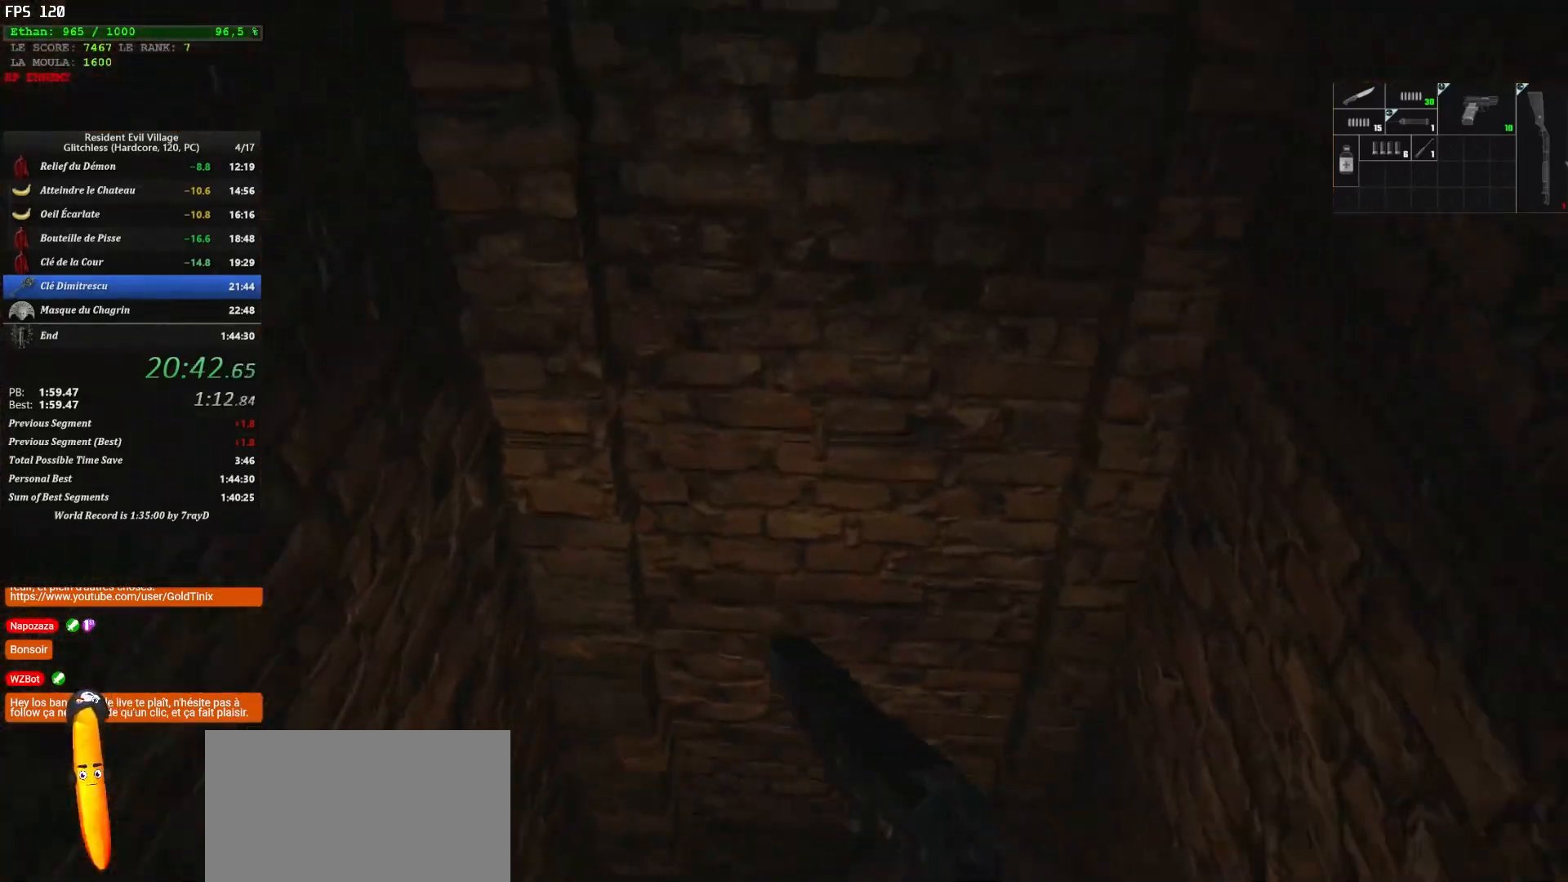
{"keys": [], "mouse": [], "events": [[267, "shift", "up"], [267, "z", "up"]]}
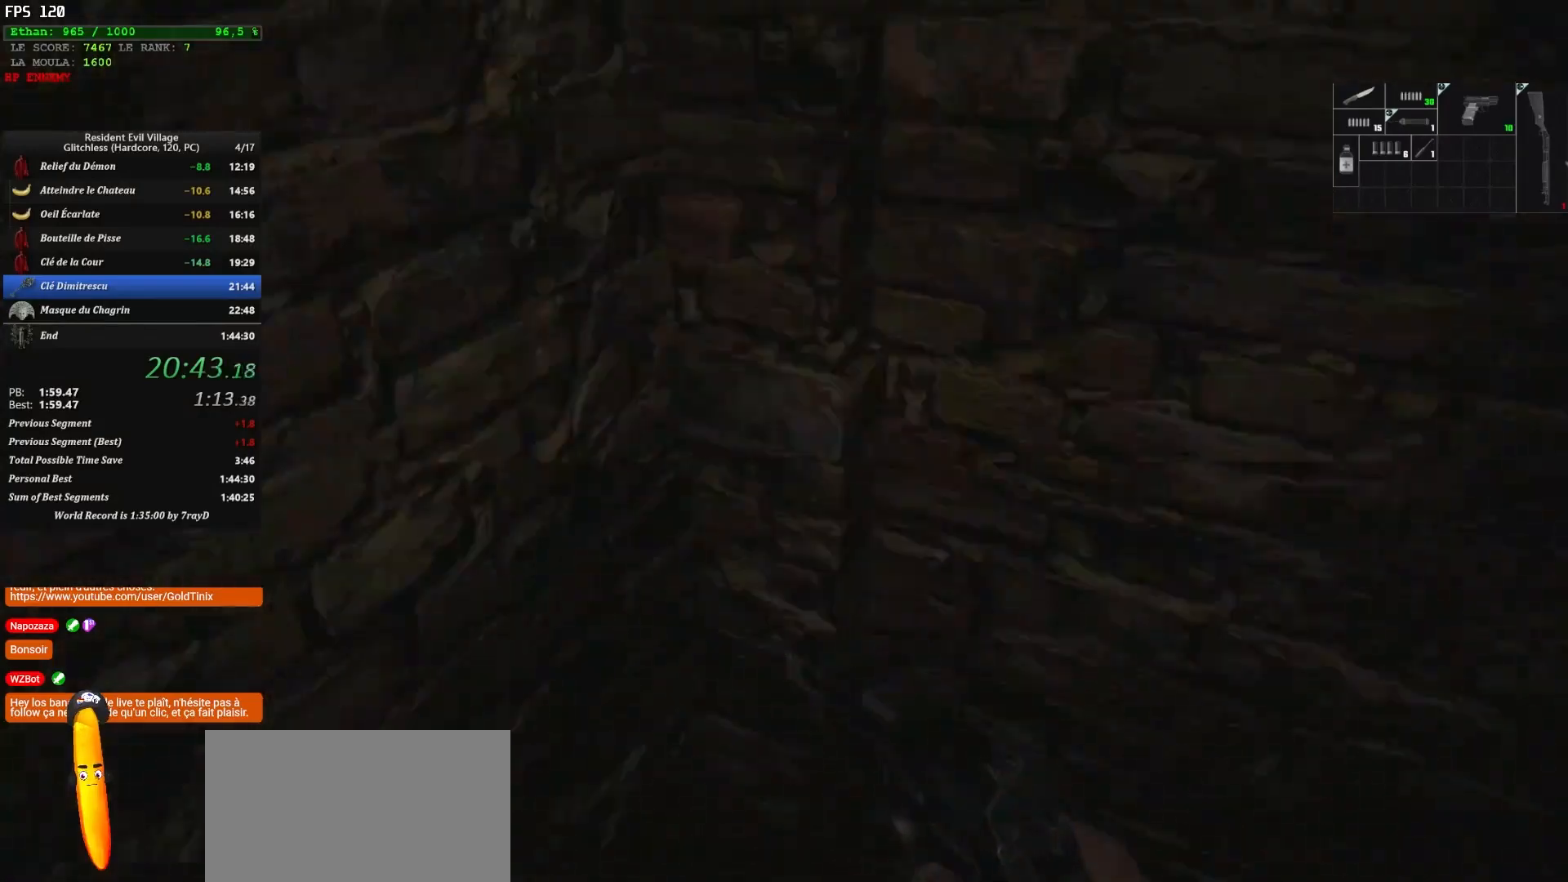
{"keys": [], "mouse": [], "events": []}
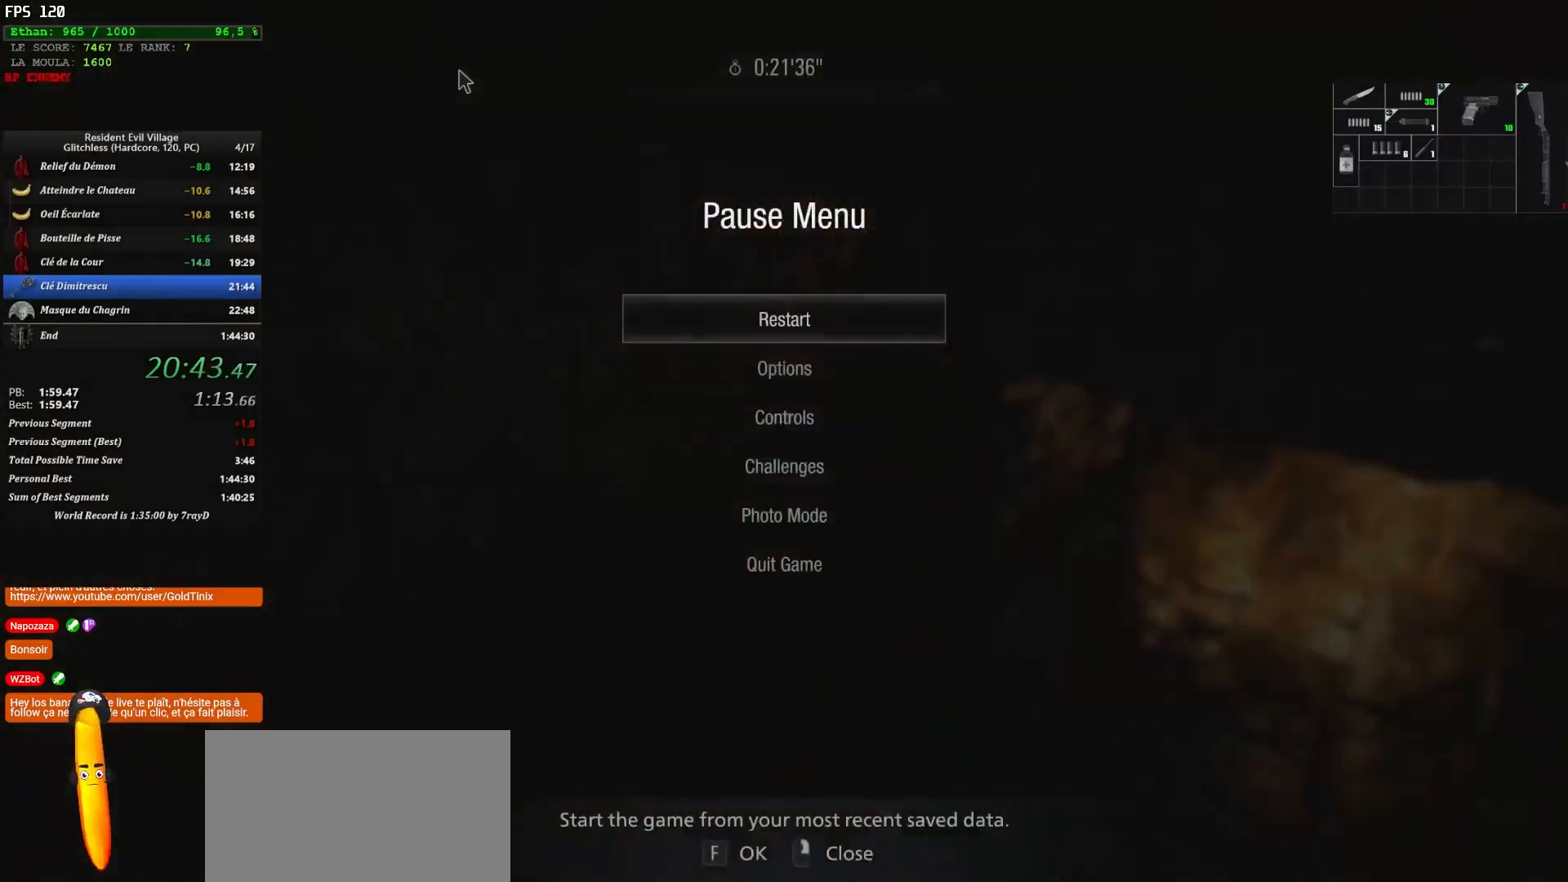
{"keys": [], "mouse": [], "events": []}
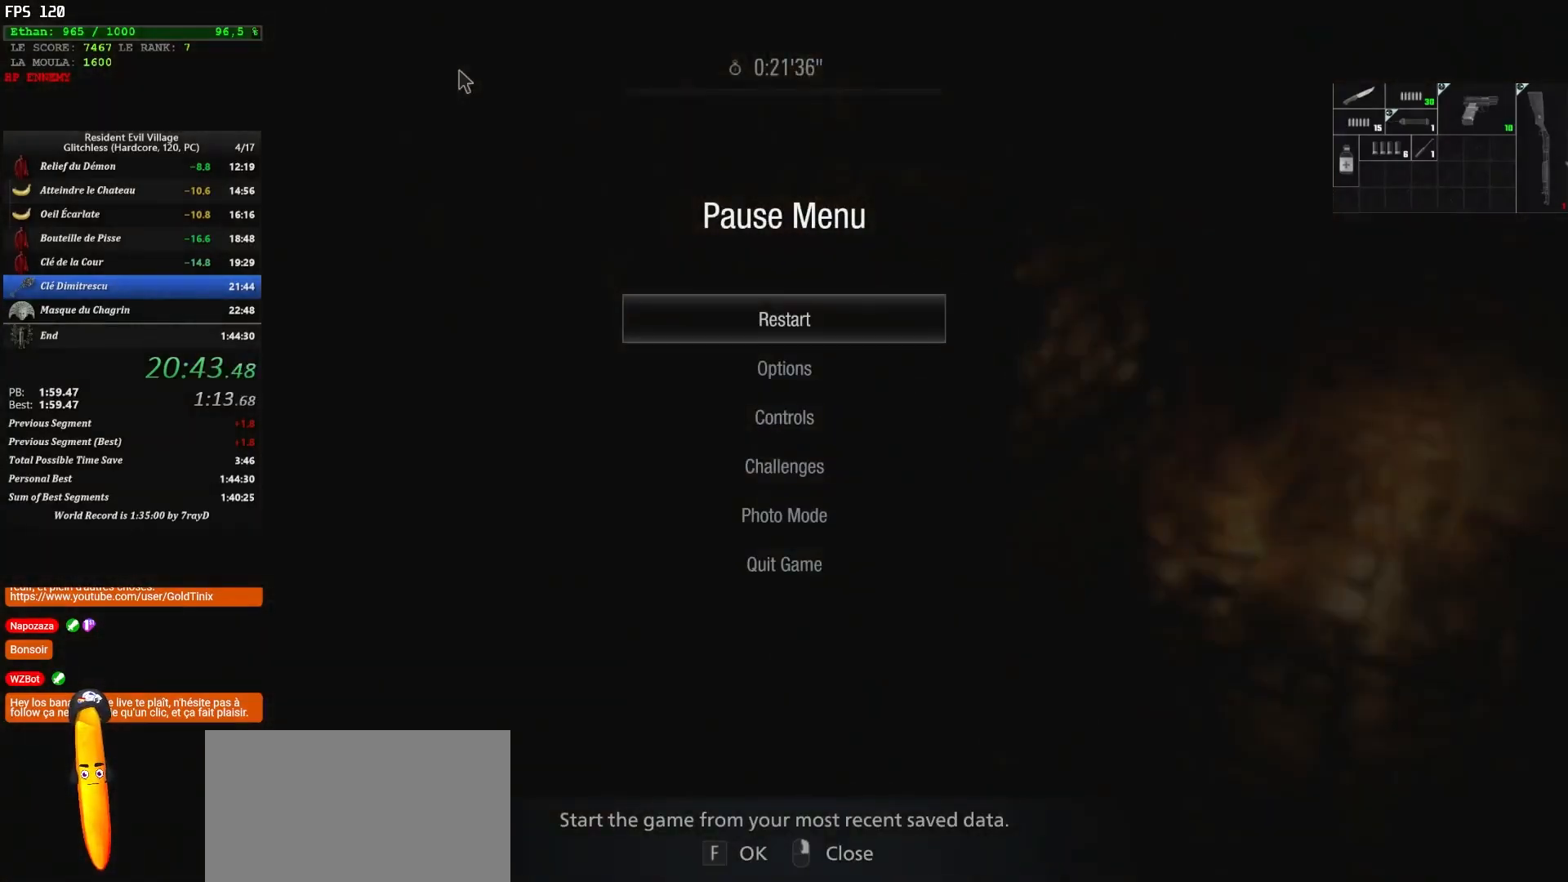
{"keys": [], "mouse": [], "events": []}
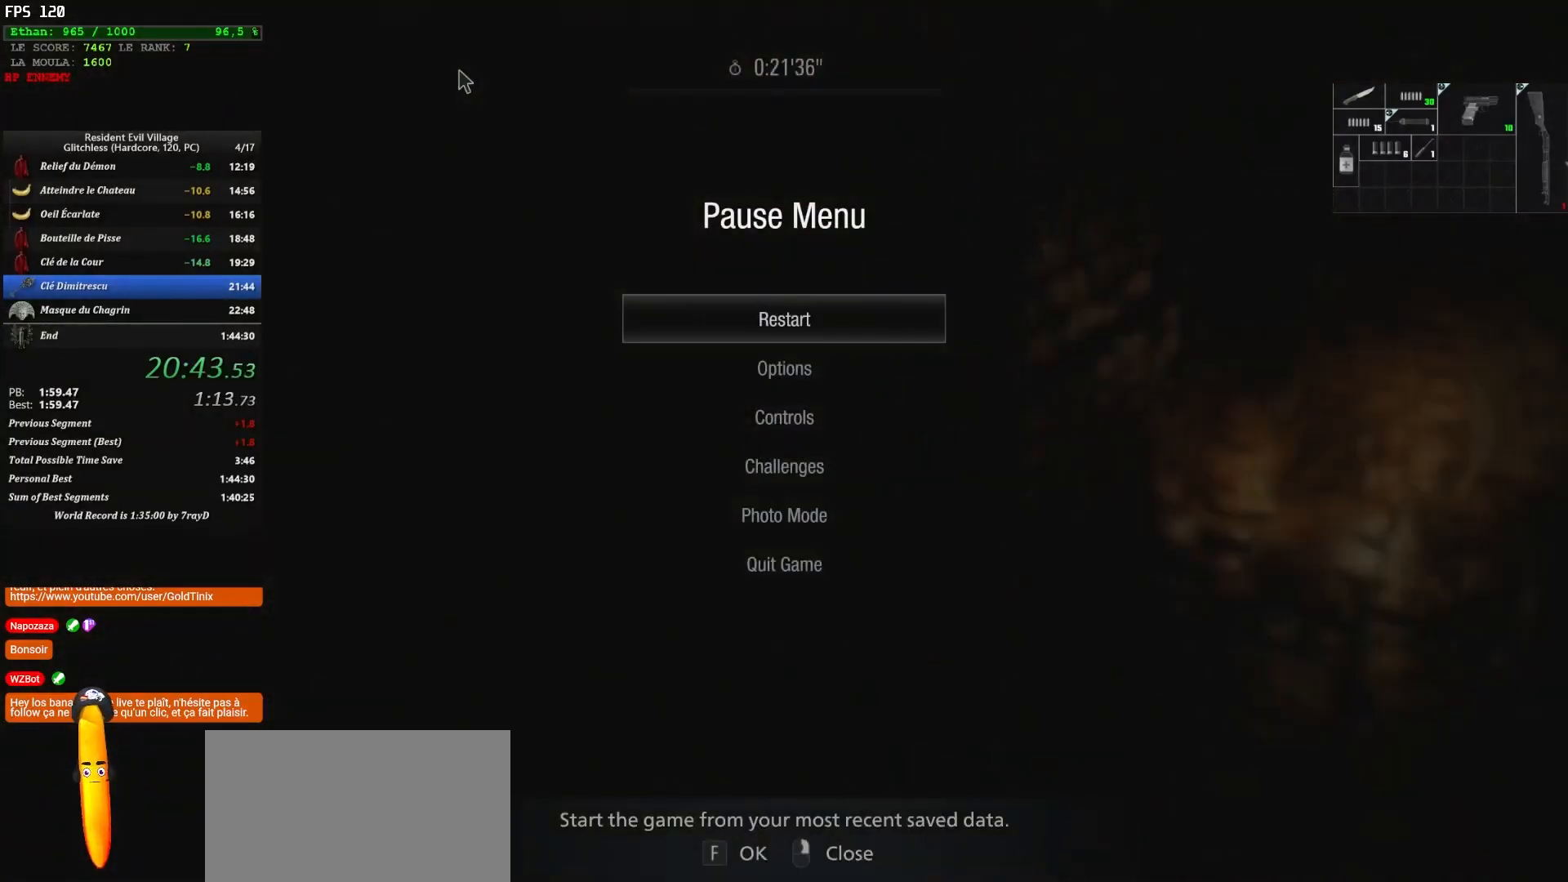
{"keys": [], "mouse": [], "events": []}
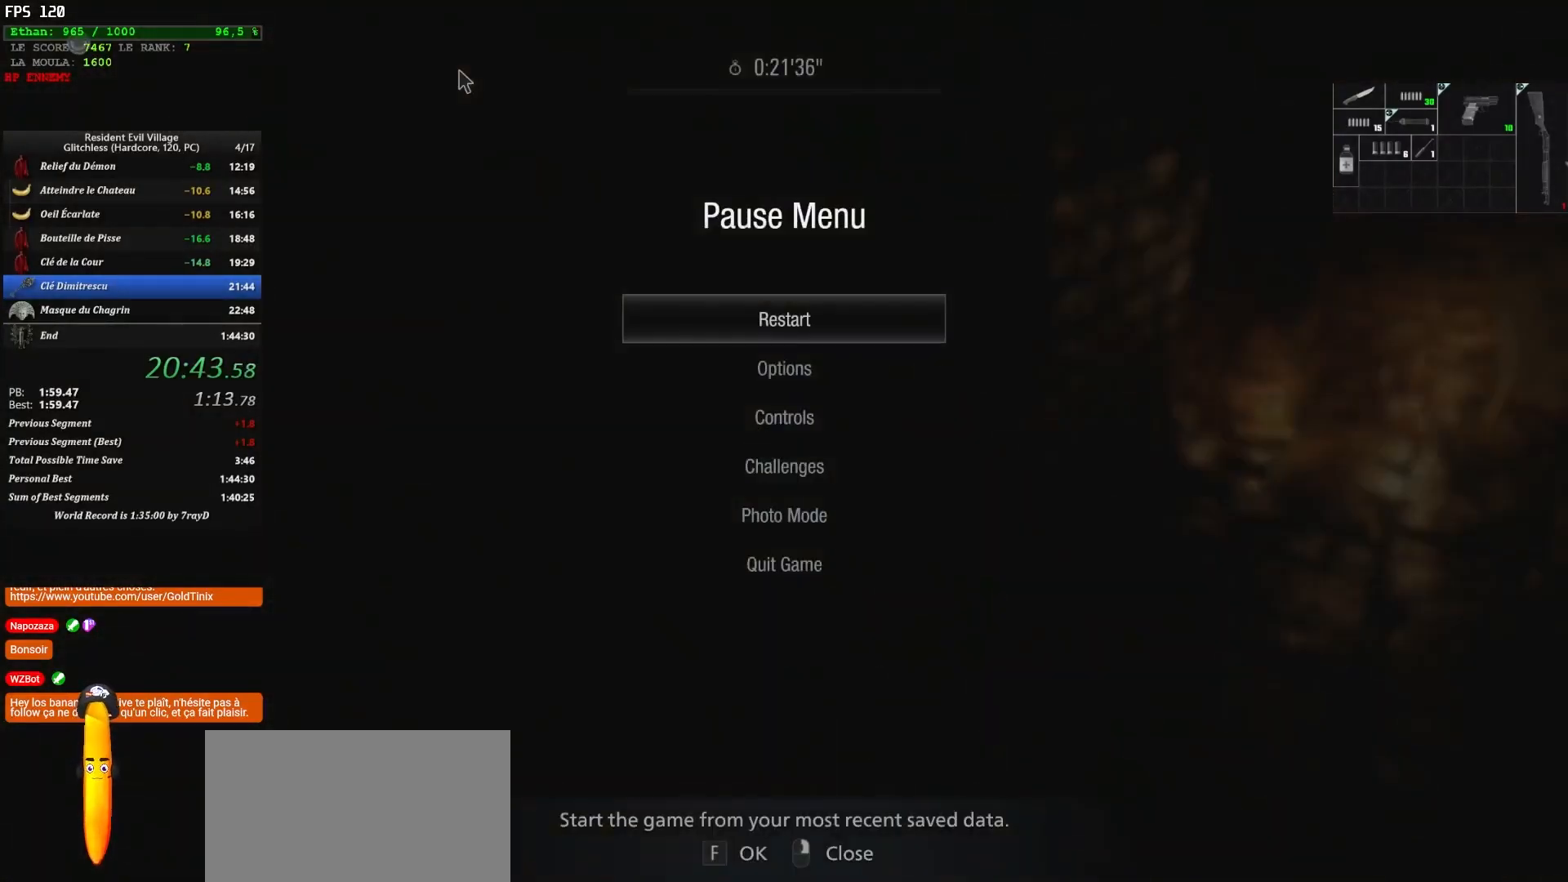
{"keys": ["f", "z"], "mouse": [], "events": [[267, "f", "down"], [350, "f", "up"], [350, "z", "down"], [450, "f", "down"]]}
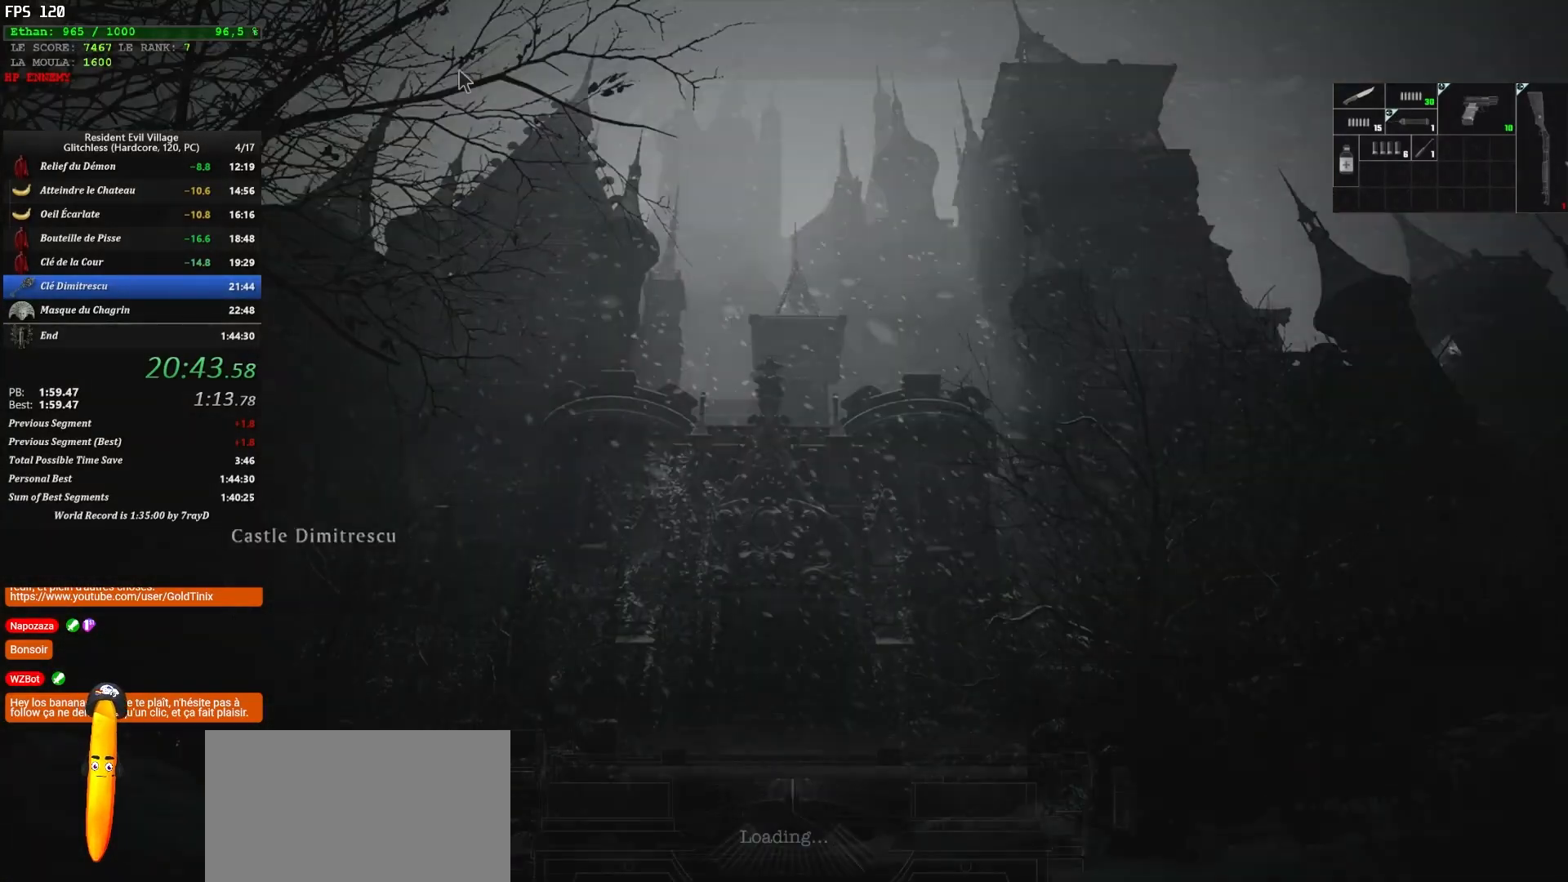
{"keys": ["shift", "z"], "mouse": [], "events": [[50, "f", "up"], [217, "shift", "down"]]}
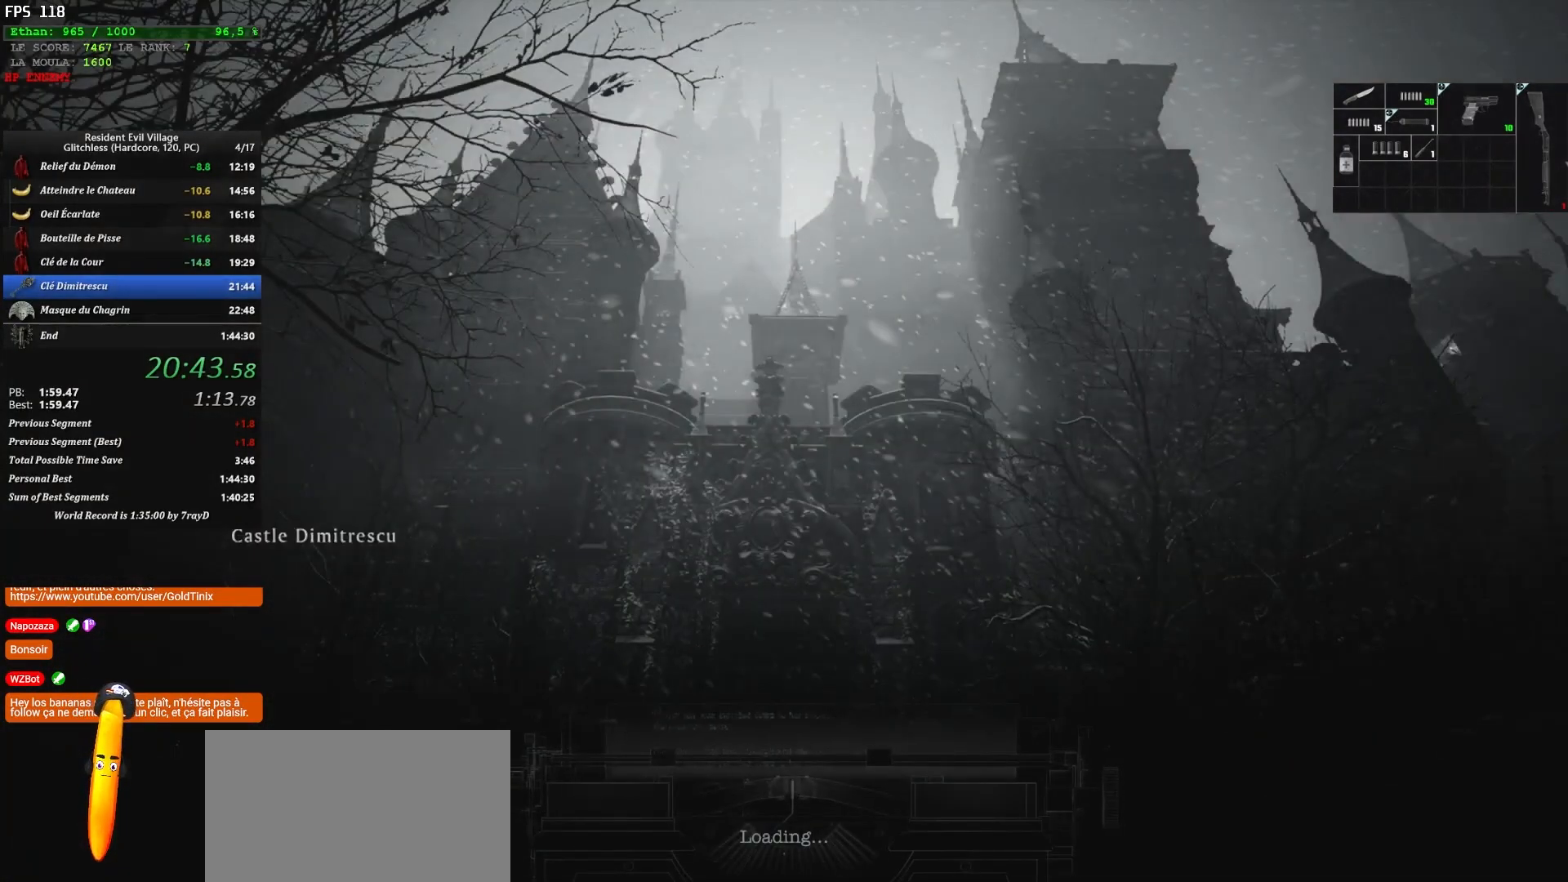
{"keys": ["shift", "z"], "mouse": [], "events": []}
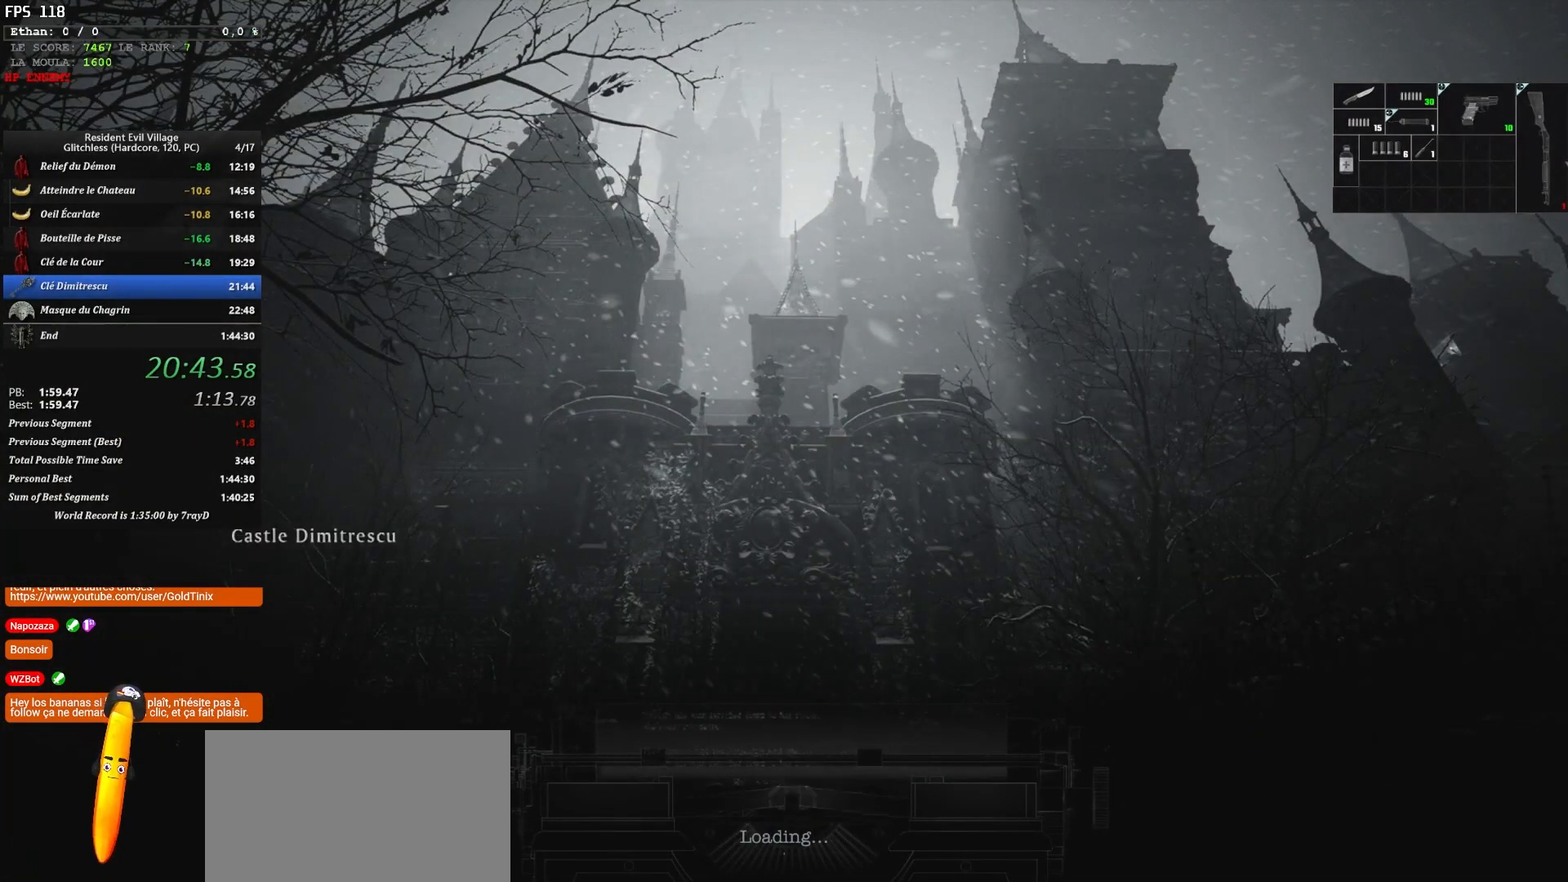
{"keys": ["shift", "z"], "mouse": [], "events": []}
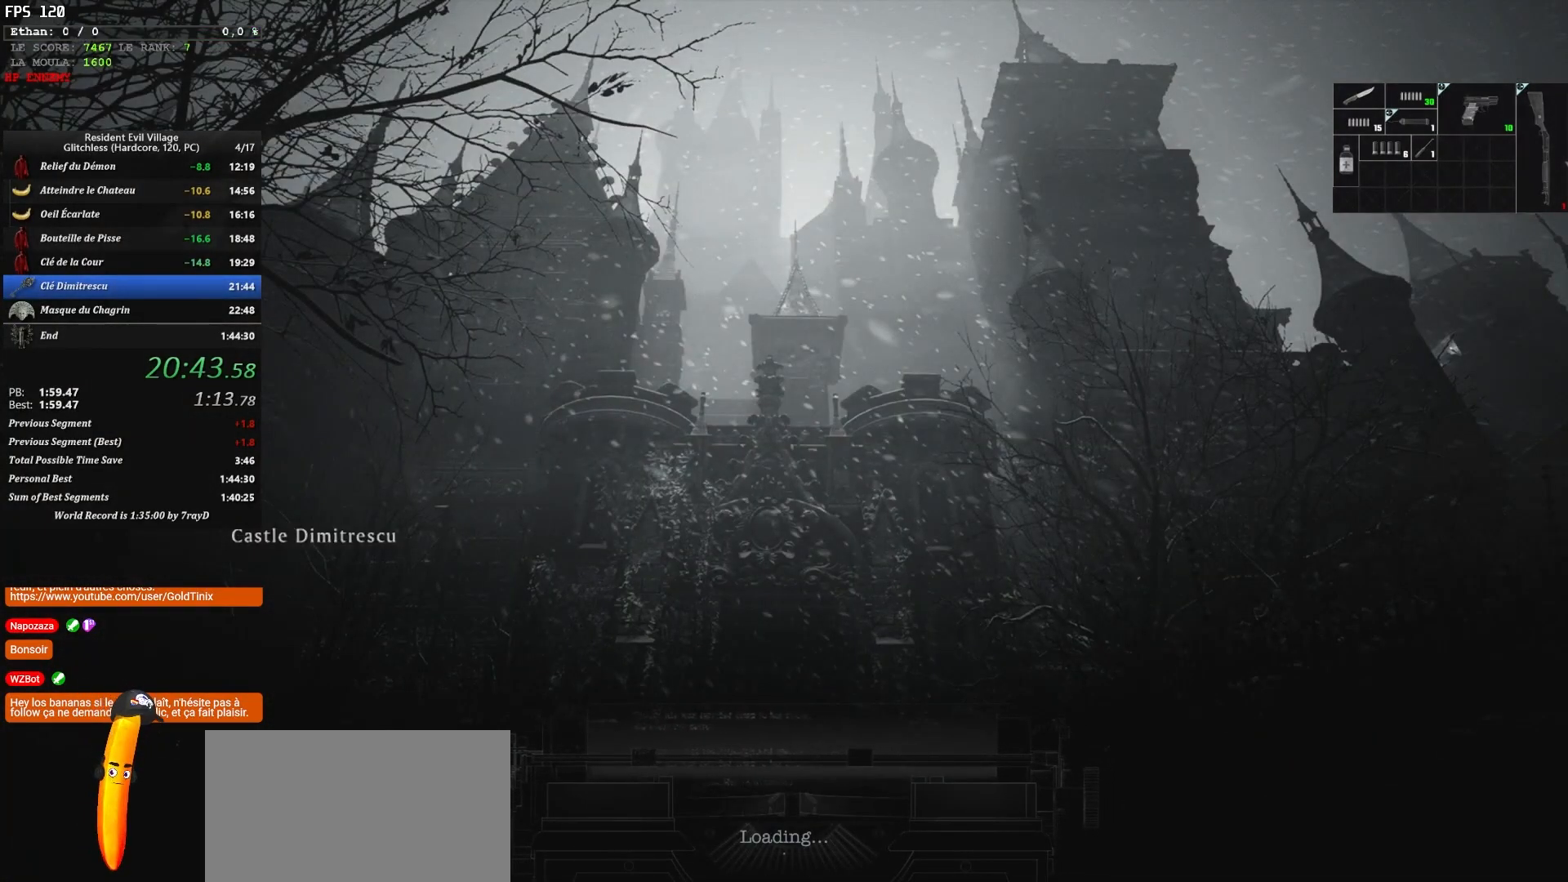
{"keys": ["f", "shift", "z"], "mouse": [], "events": [[133, "f", "down"], [200, "f", "up"], [267, "f", "down"], [383, "f", "up"], [433, "f", "down"]]}
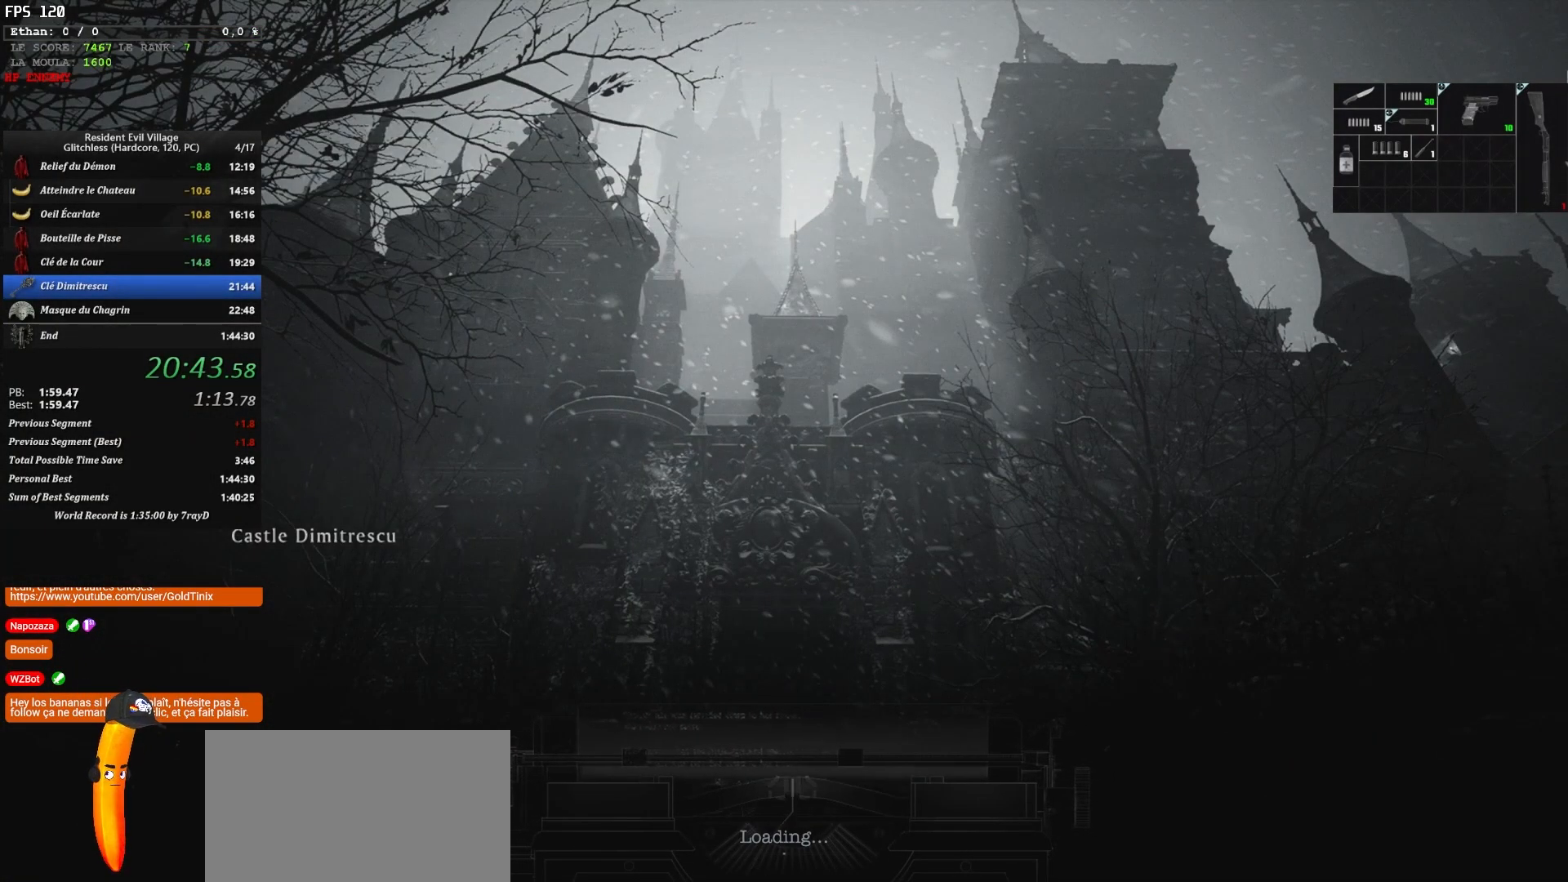
{"keys": ["shift", "z"], "mouse": [], "events": [[183, "f", "up"], [233, "f", "down"], [333, "f", "up"], [400, "f", "down"], [450, "f", "up"]]}
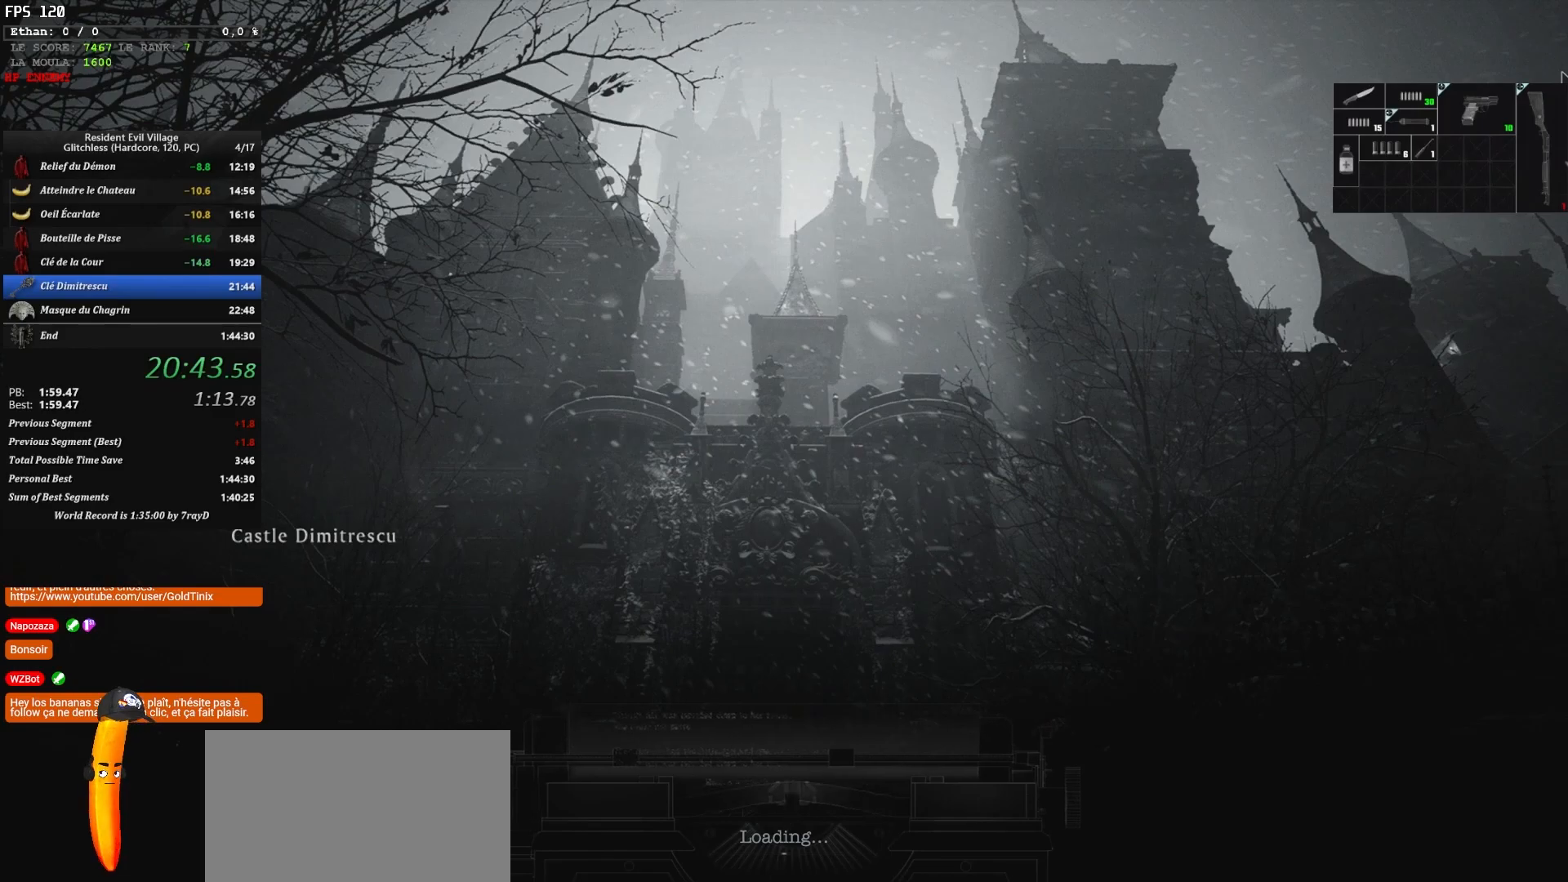
{"keys": ["shift", "z"], "mouse": [], "events": [[50, "f", "down"], [67, "f", "up"], [150, "f", "down"], [233, "f", "up"], [283, "f", "down"], [367, "f", "up"], [417, "f", "down"], [467, "f", "up"]]}
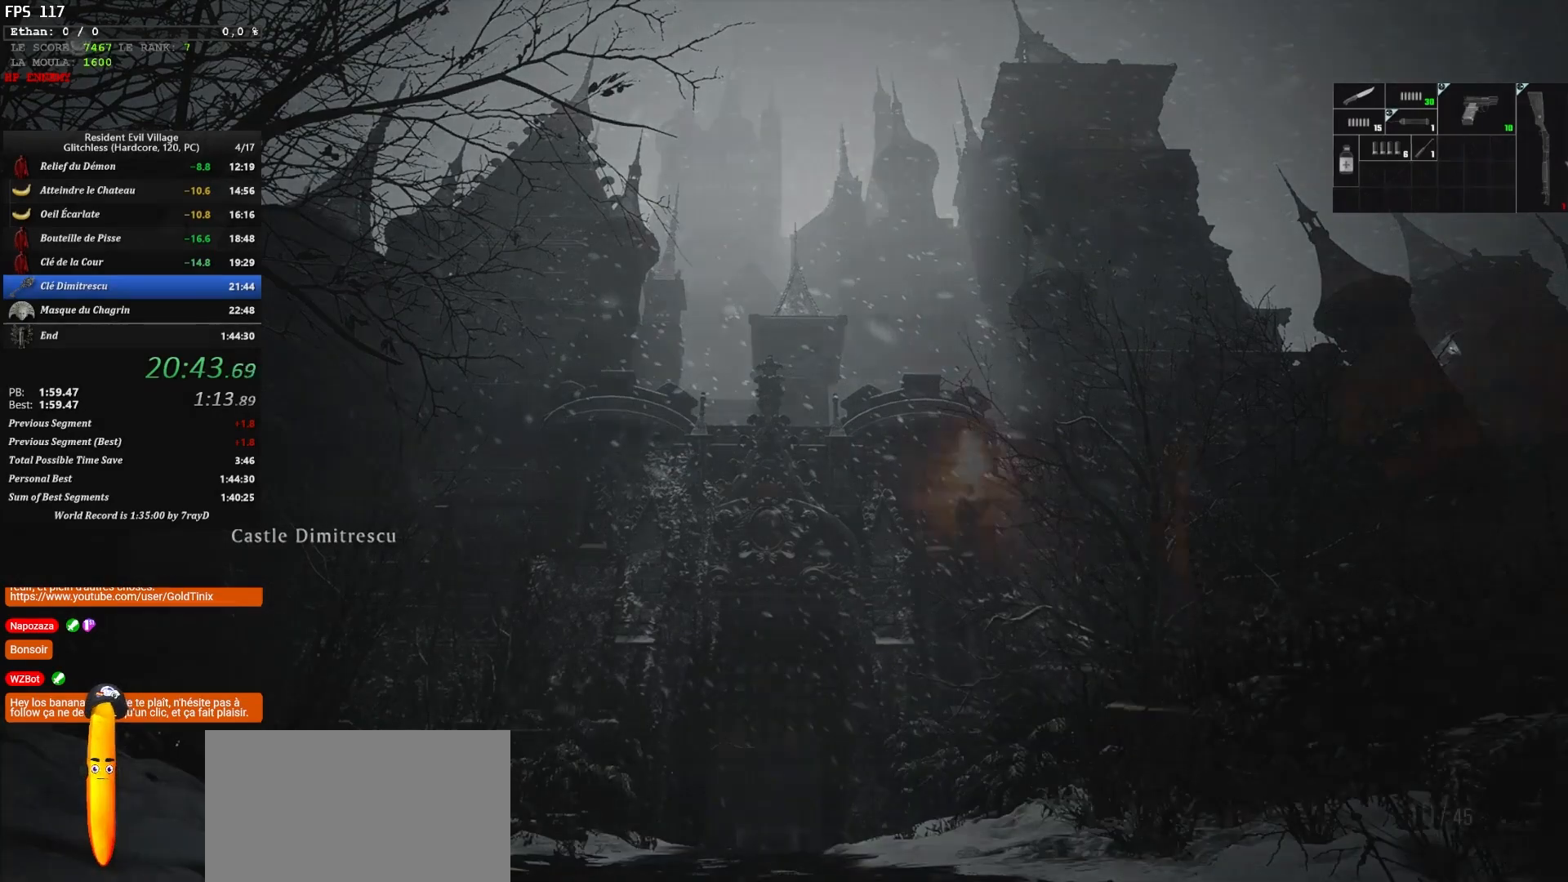
{"keys": ["shift", "z"], "mouse": [], "events": [[50, "f", "down"], [183, "f", "up"], [233, "f", "down"], [400, "f", "up"]]}
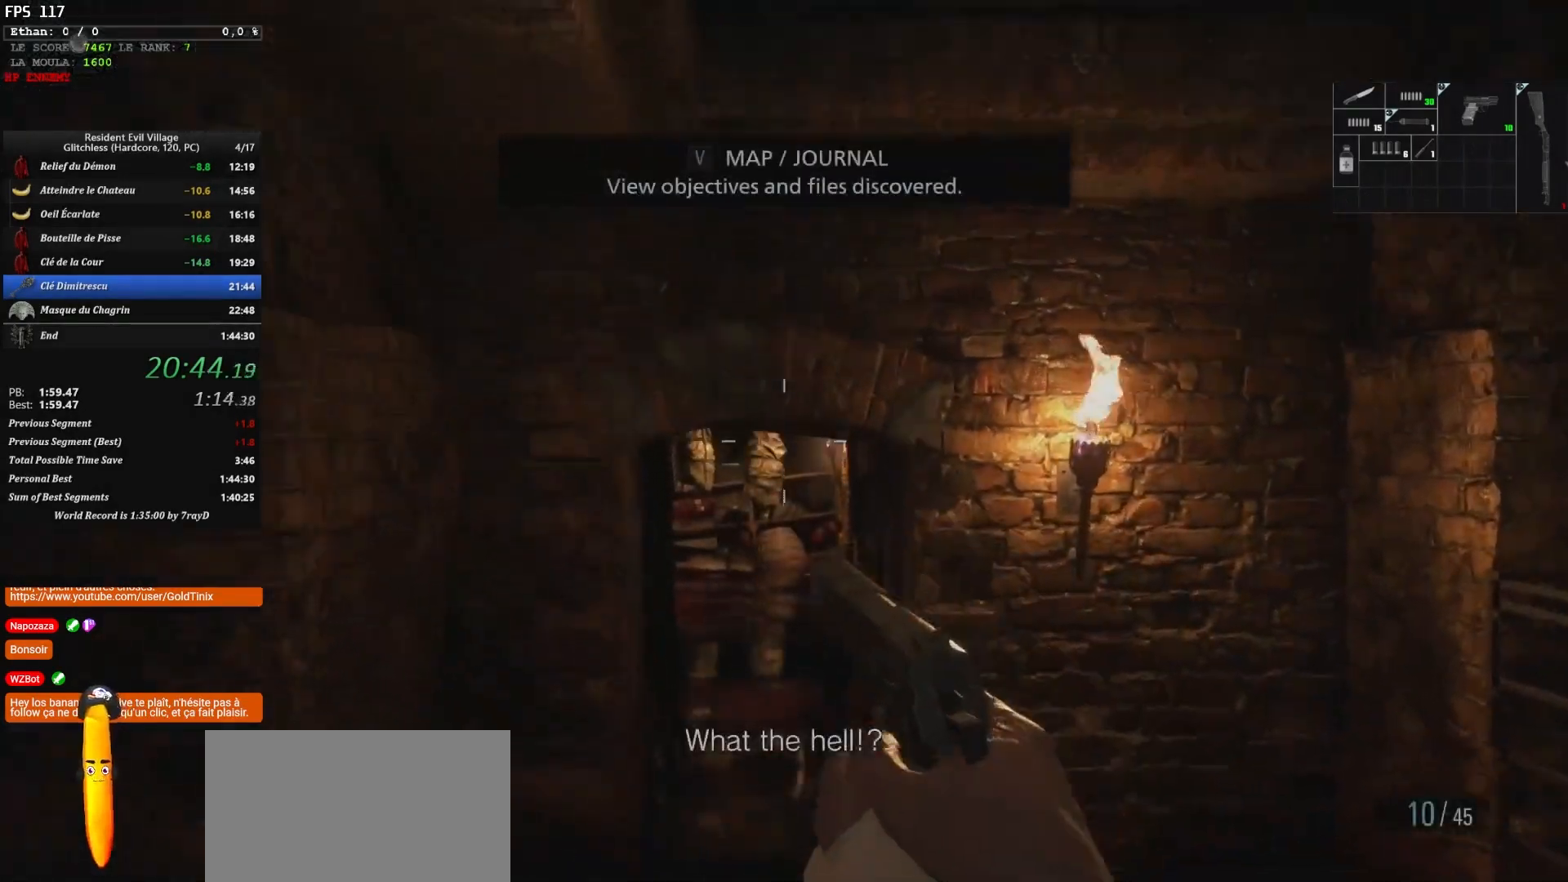
{"keys": ["shift", "z"], "mouse": [], "events": []}
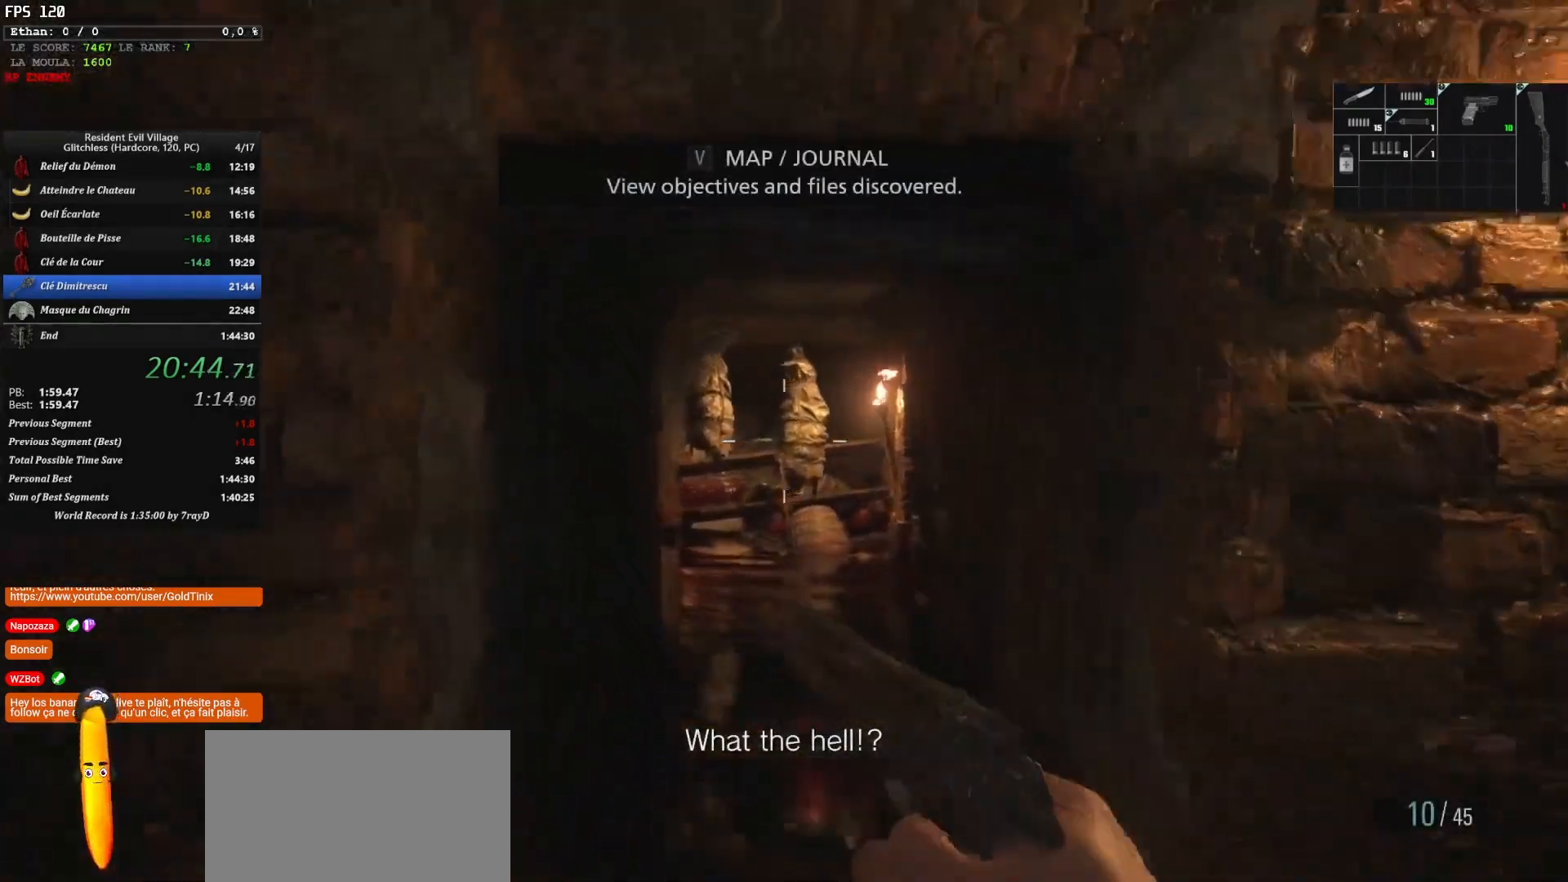
{"keys": ["shift", "z"], "mouse": ["left", "right"], "events": [[383, "mouse_right", "down"], [467, "mouse_left", "down"]]}
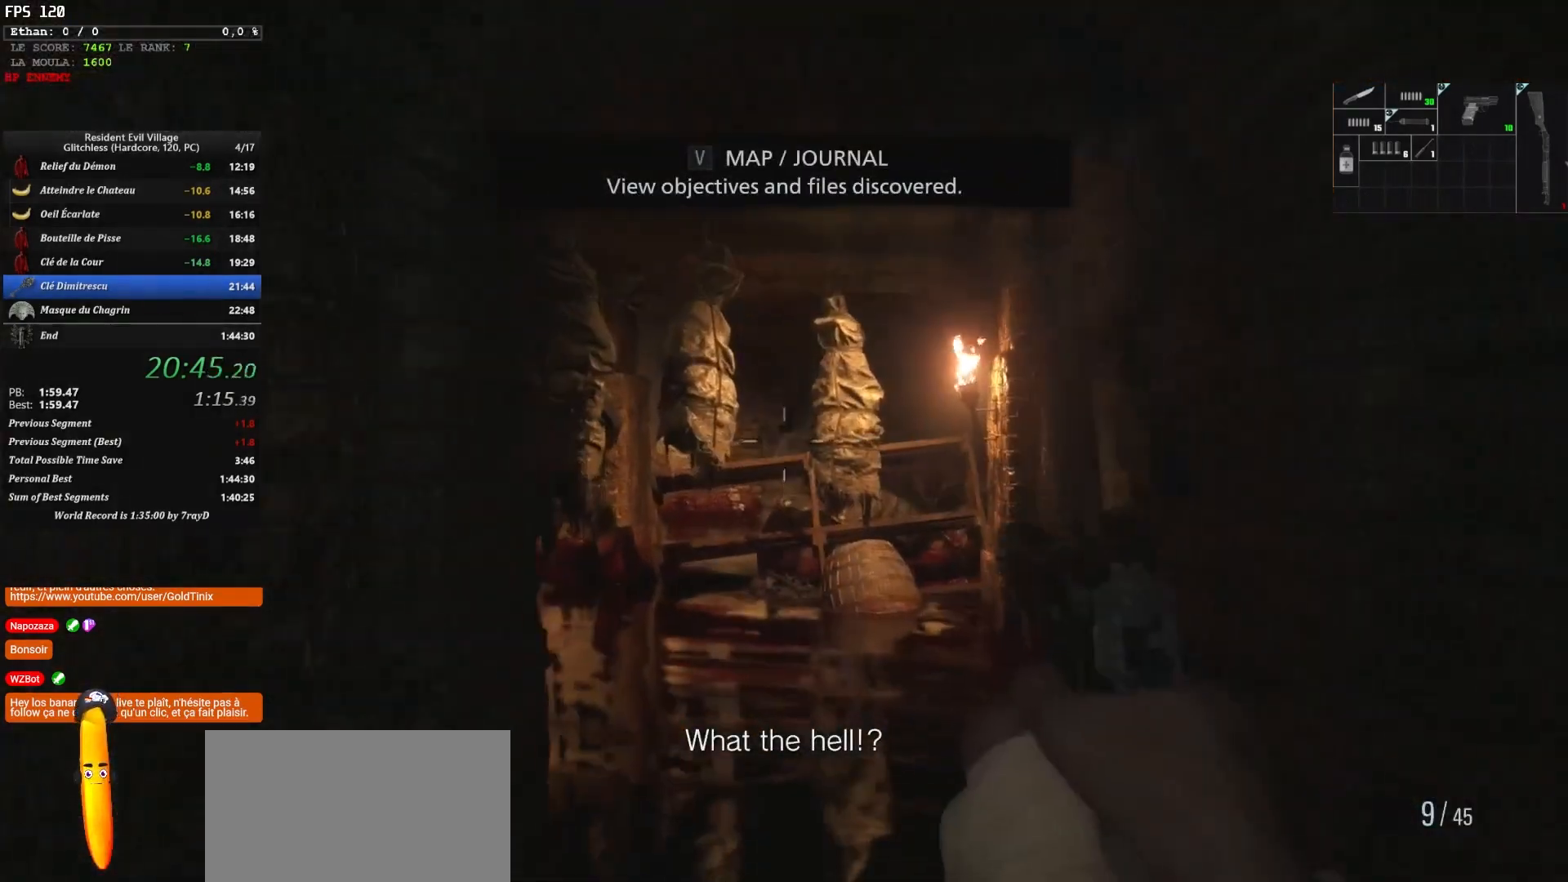
{"keys": ["shift", "z"], "mouse": [], "events": [[83, "mouse_left", "up"], [83, "mouse_right", "up"]]}
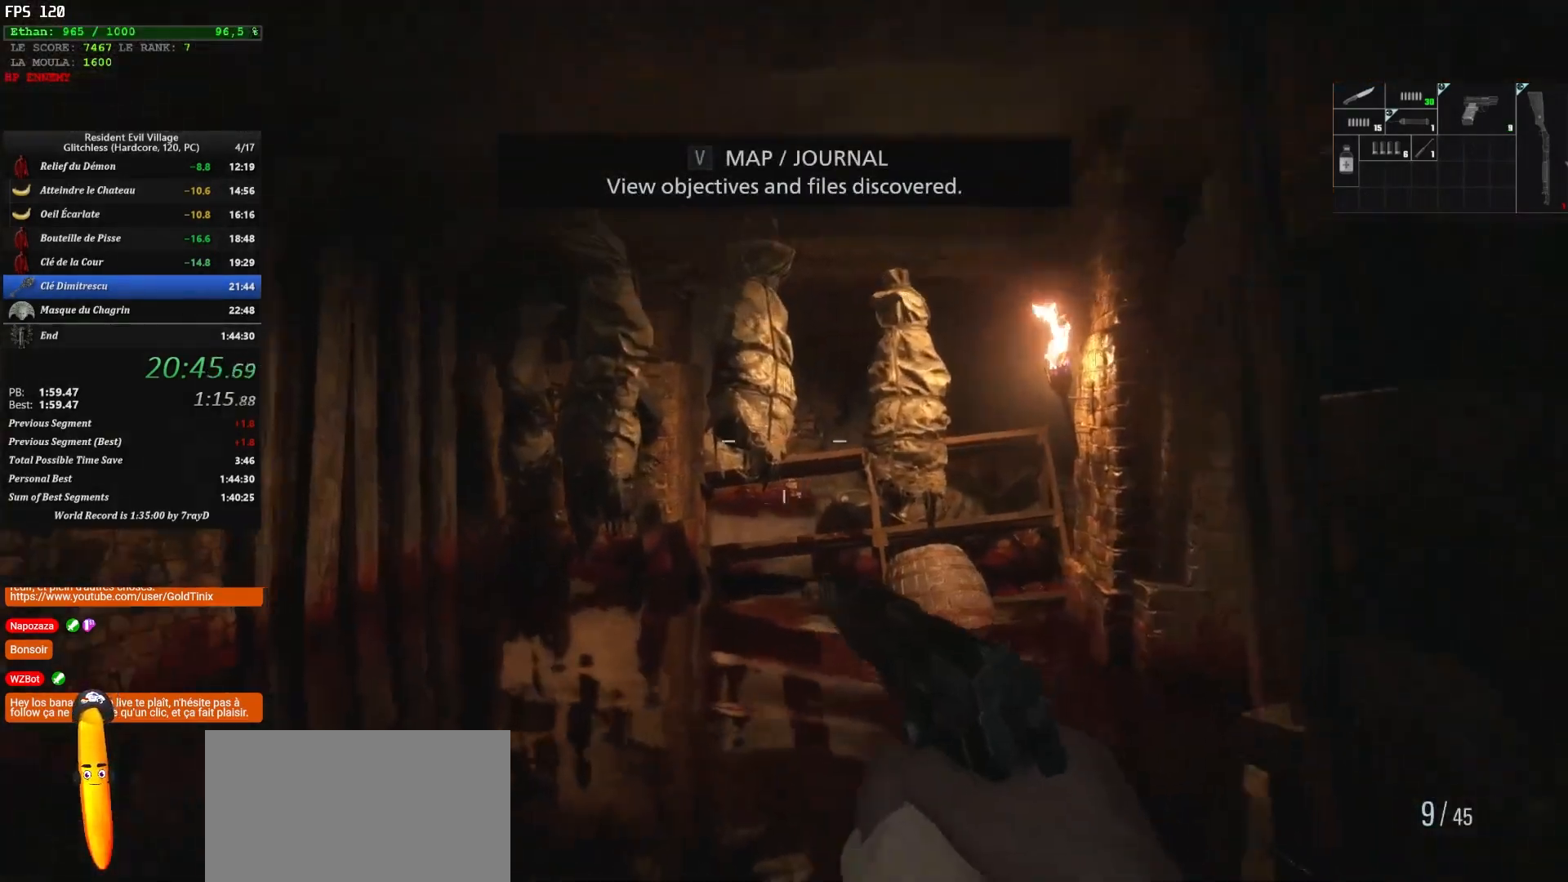
{"keys": ["shift", "z"], "mouse": [], "events": [[17, "r", "down"], [150, "r", "up"], [200, "r", "down"], [333, "r", "up"]]}
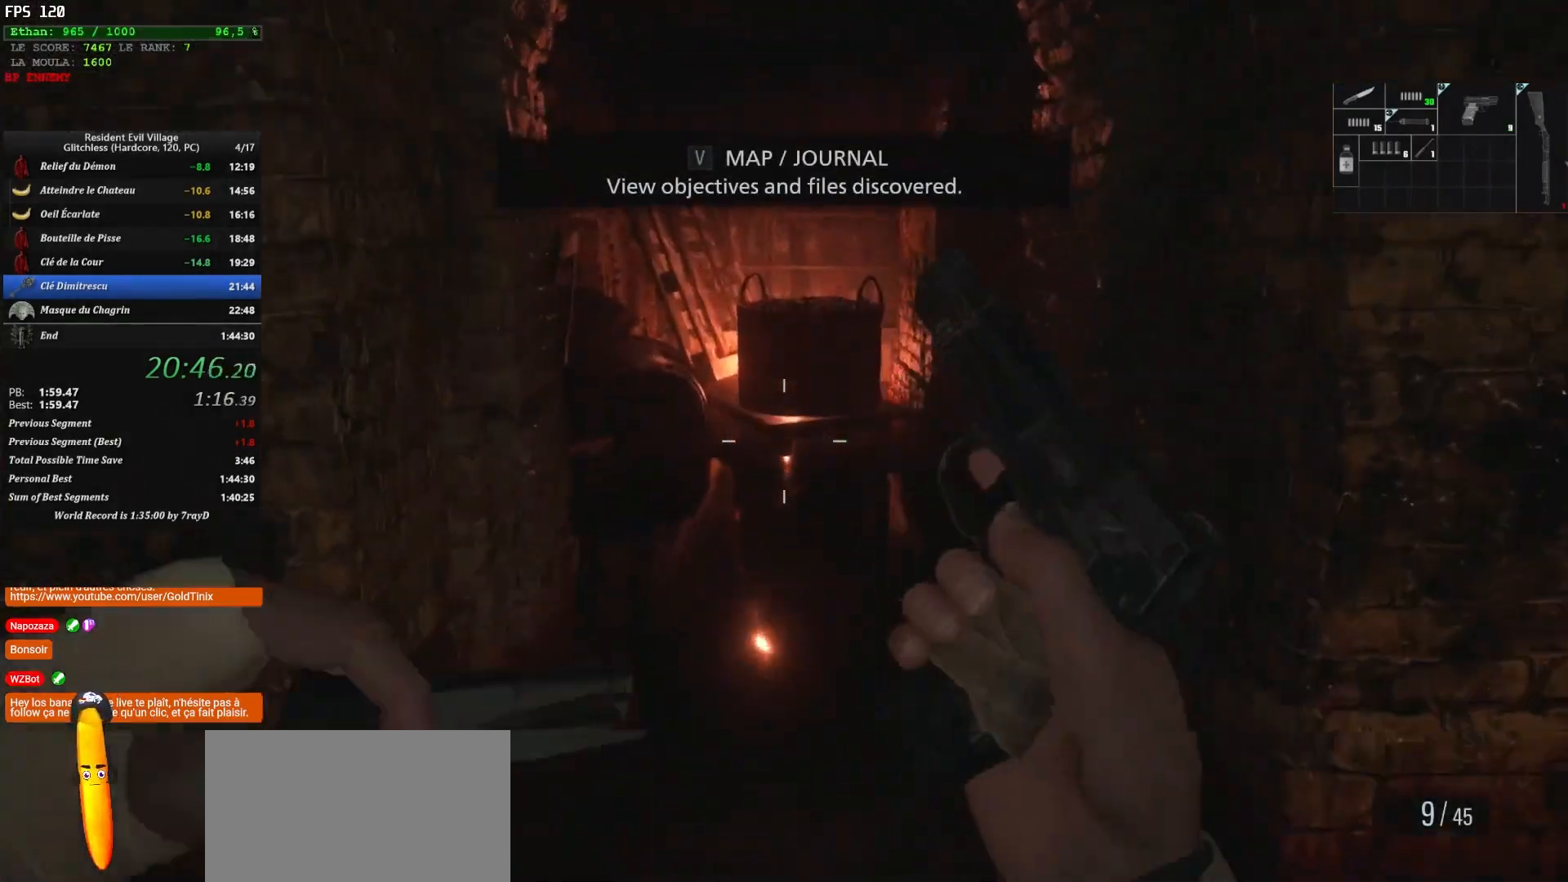
{"keys": ["shift", "z"], "mouse": [], "events": []}
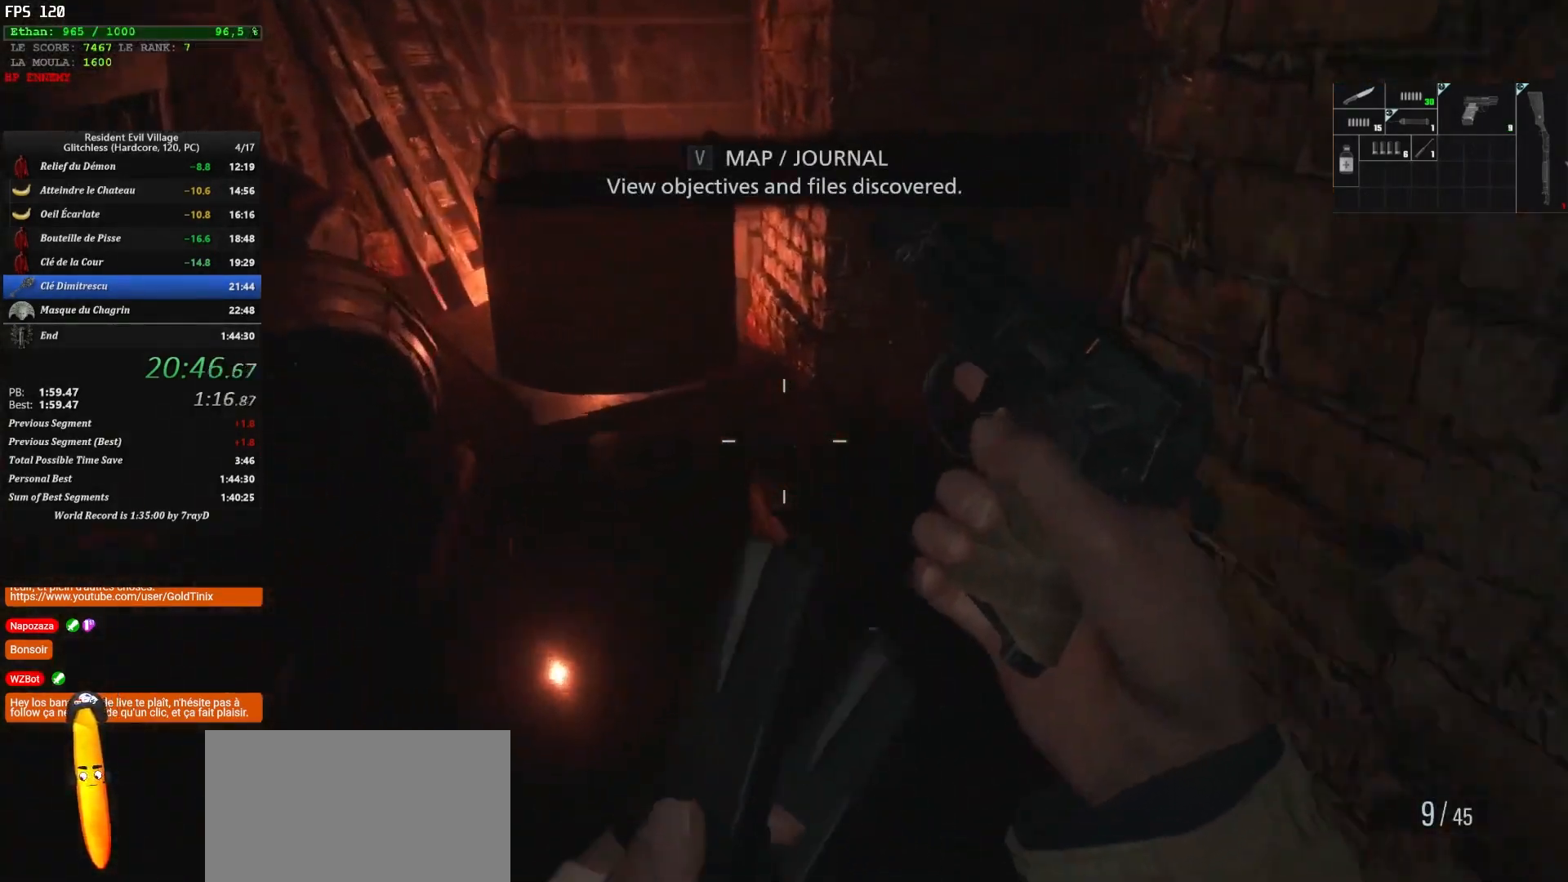
{"keys": ["shift", "z"], "mouse": [], "events": []}
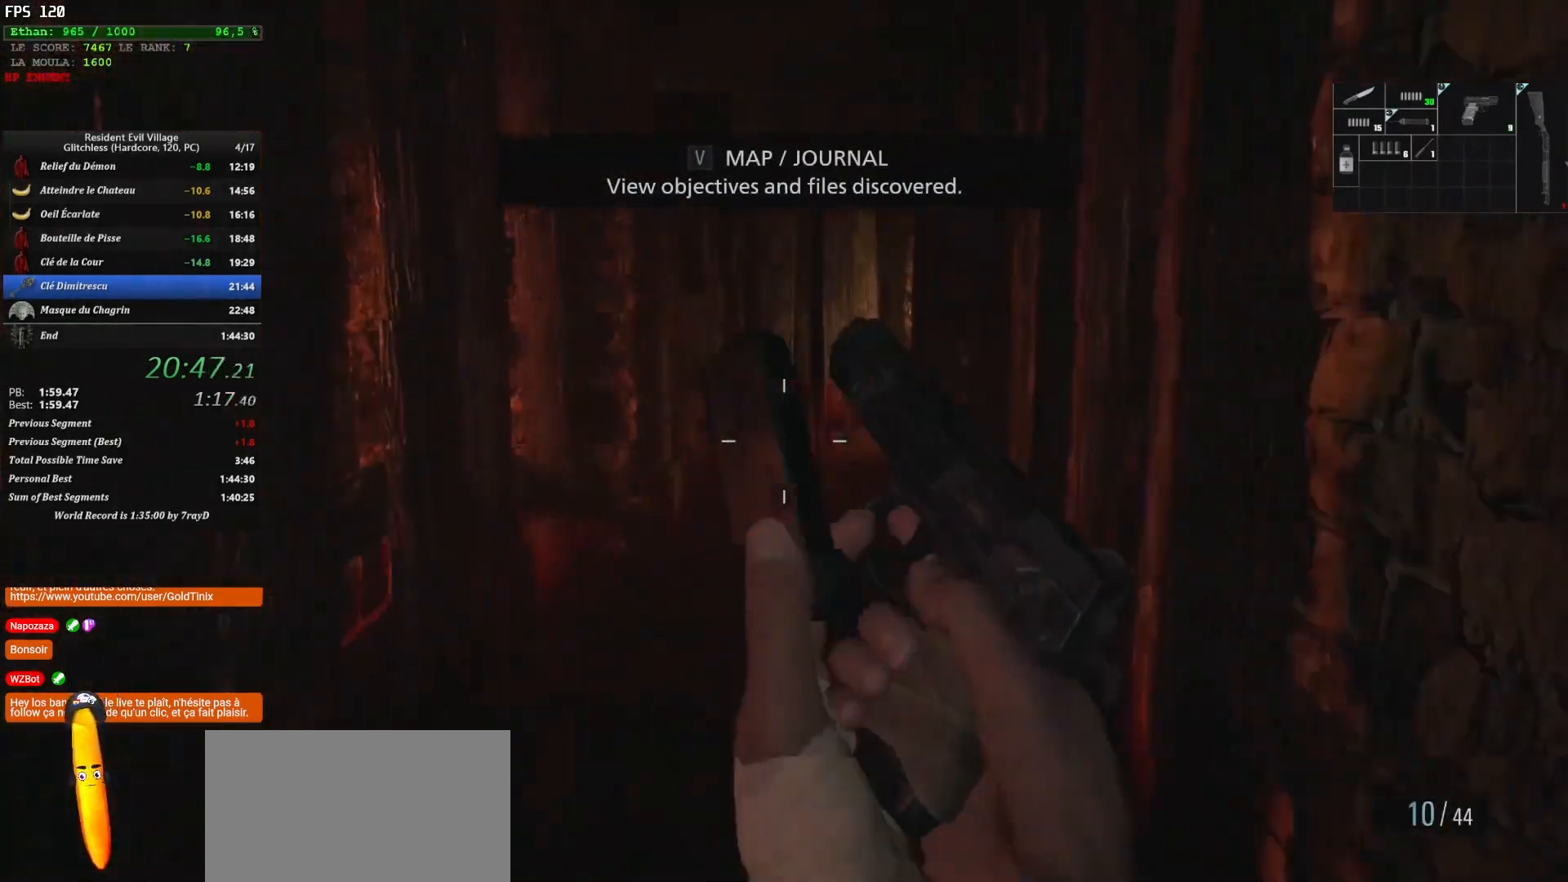
{"keys": ["shift", "z"], "mouse": [], "events": []}
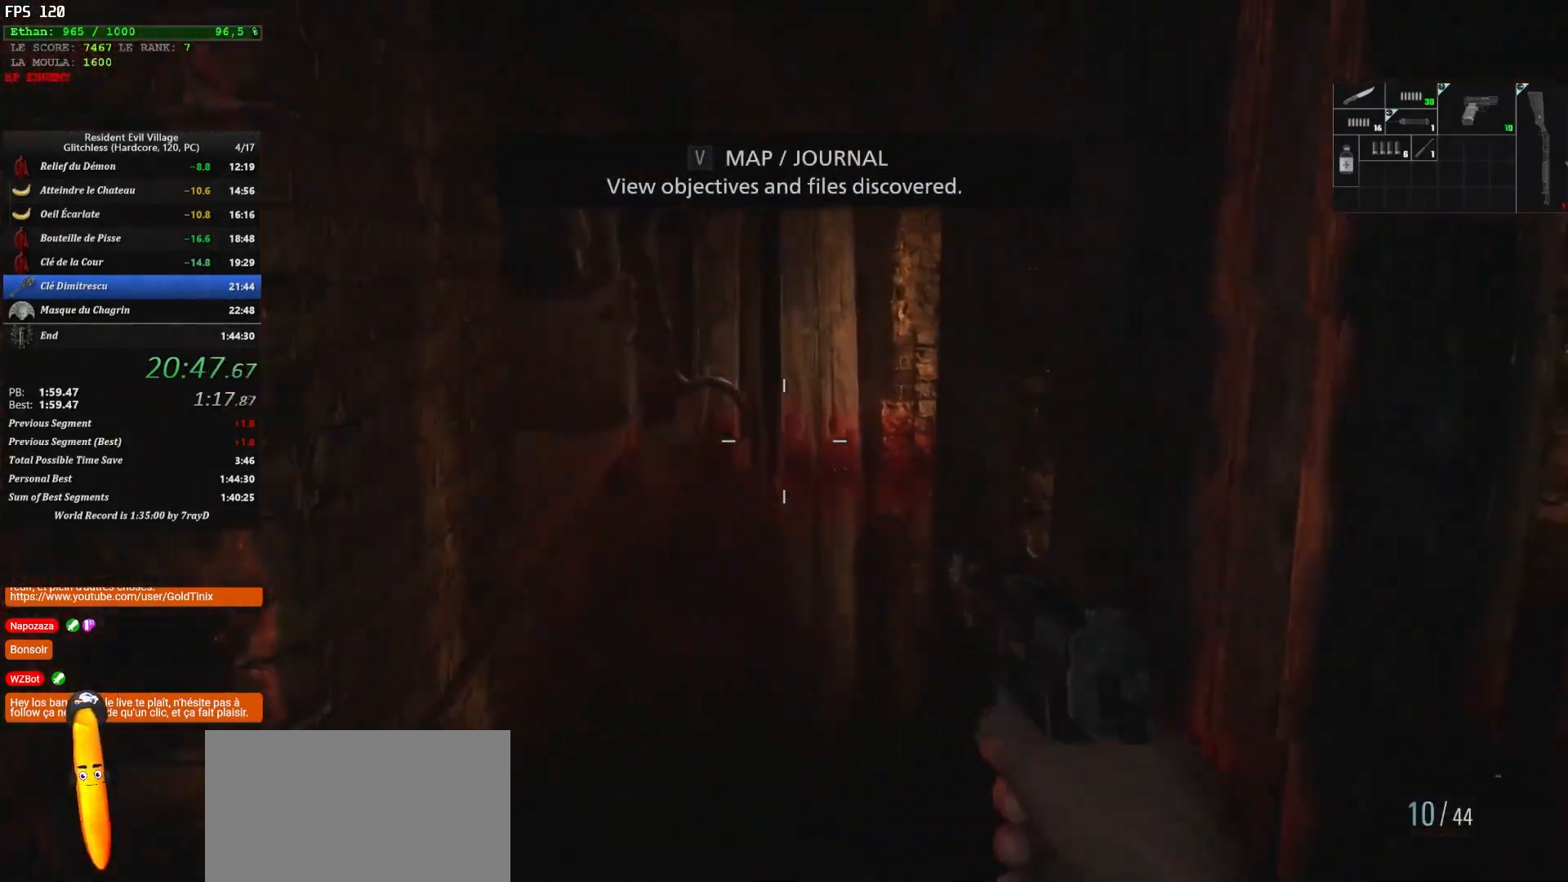
{"keys": ["shift", "z"], "mouse": [], "events": []}
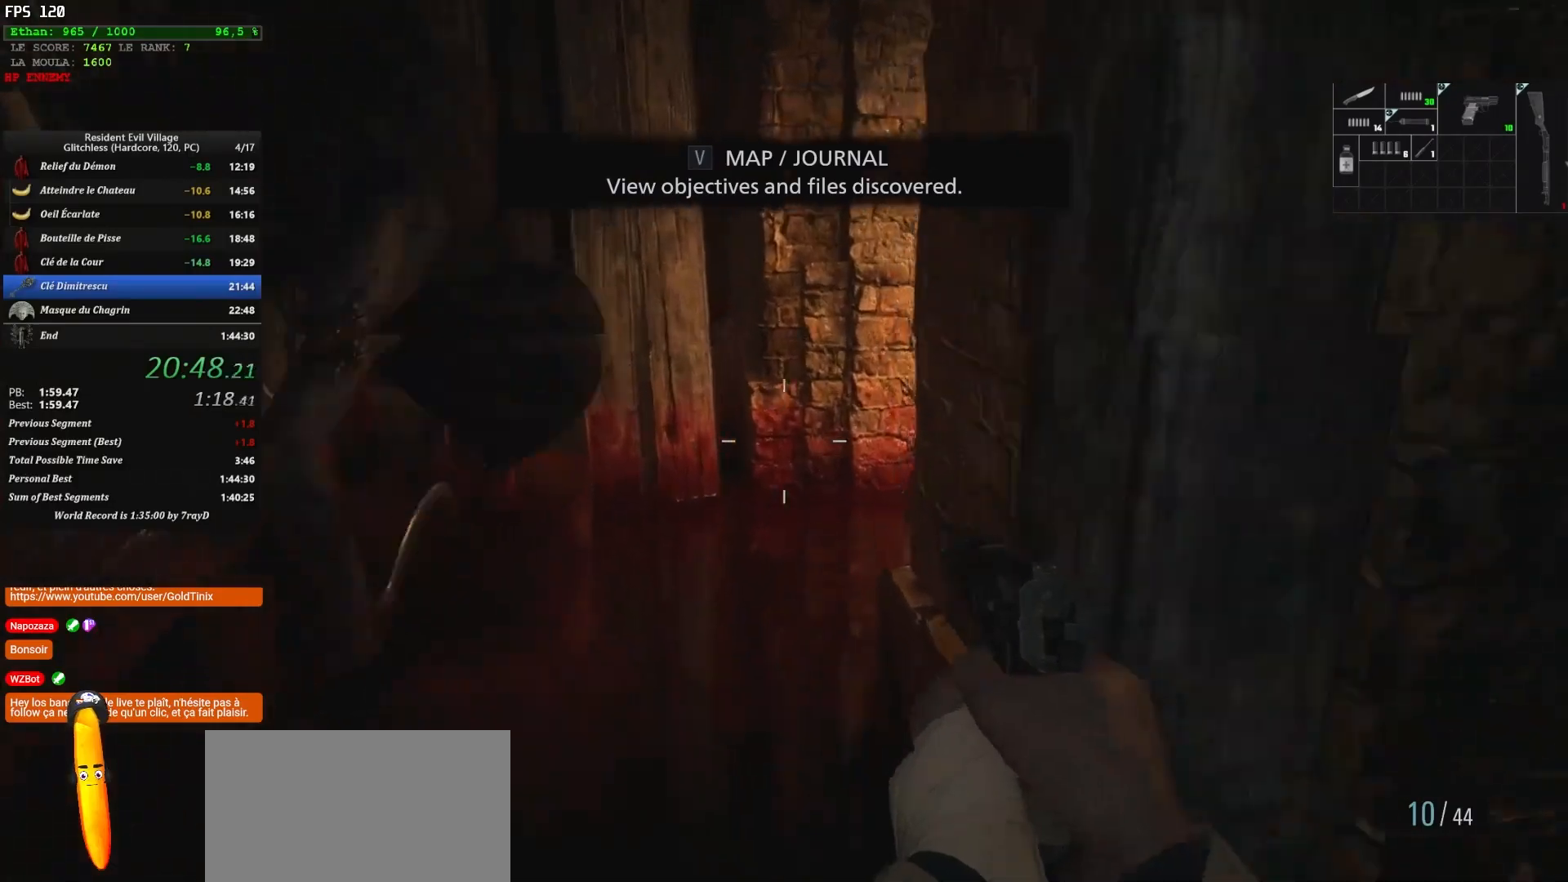
{"keys": ["shift", "z"], "mouse": [], "events": []}
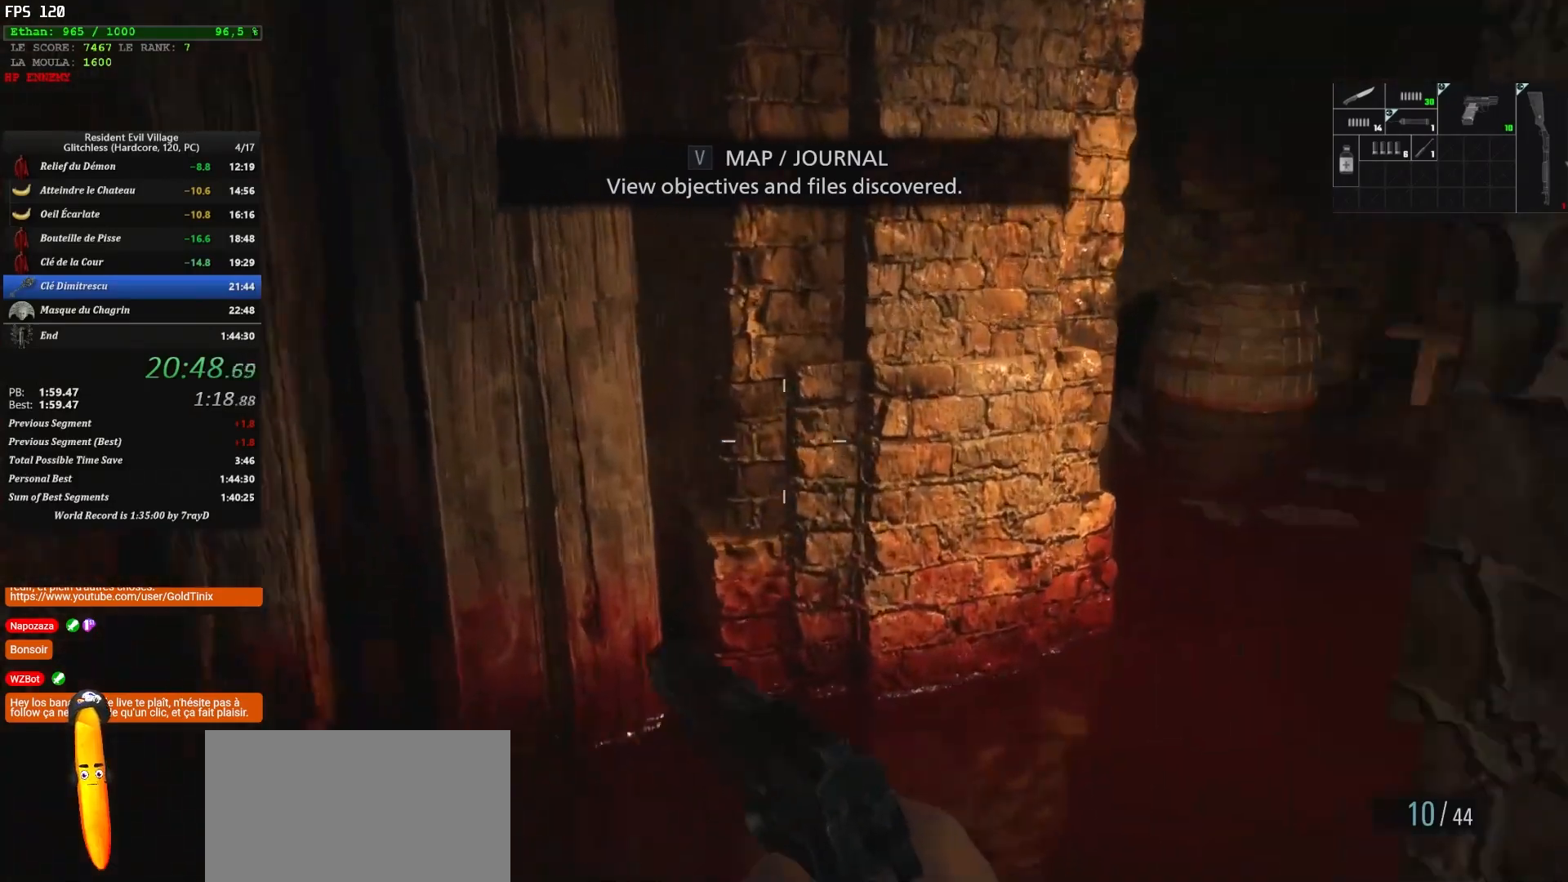
{"keys": ["d", "shift", "z"], "mouse": [], "events": [[283, "d", "down"]]}
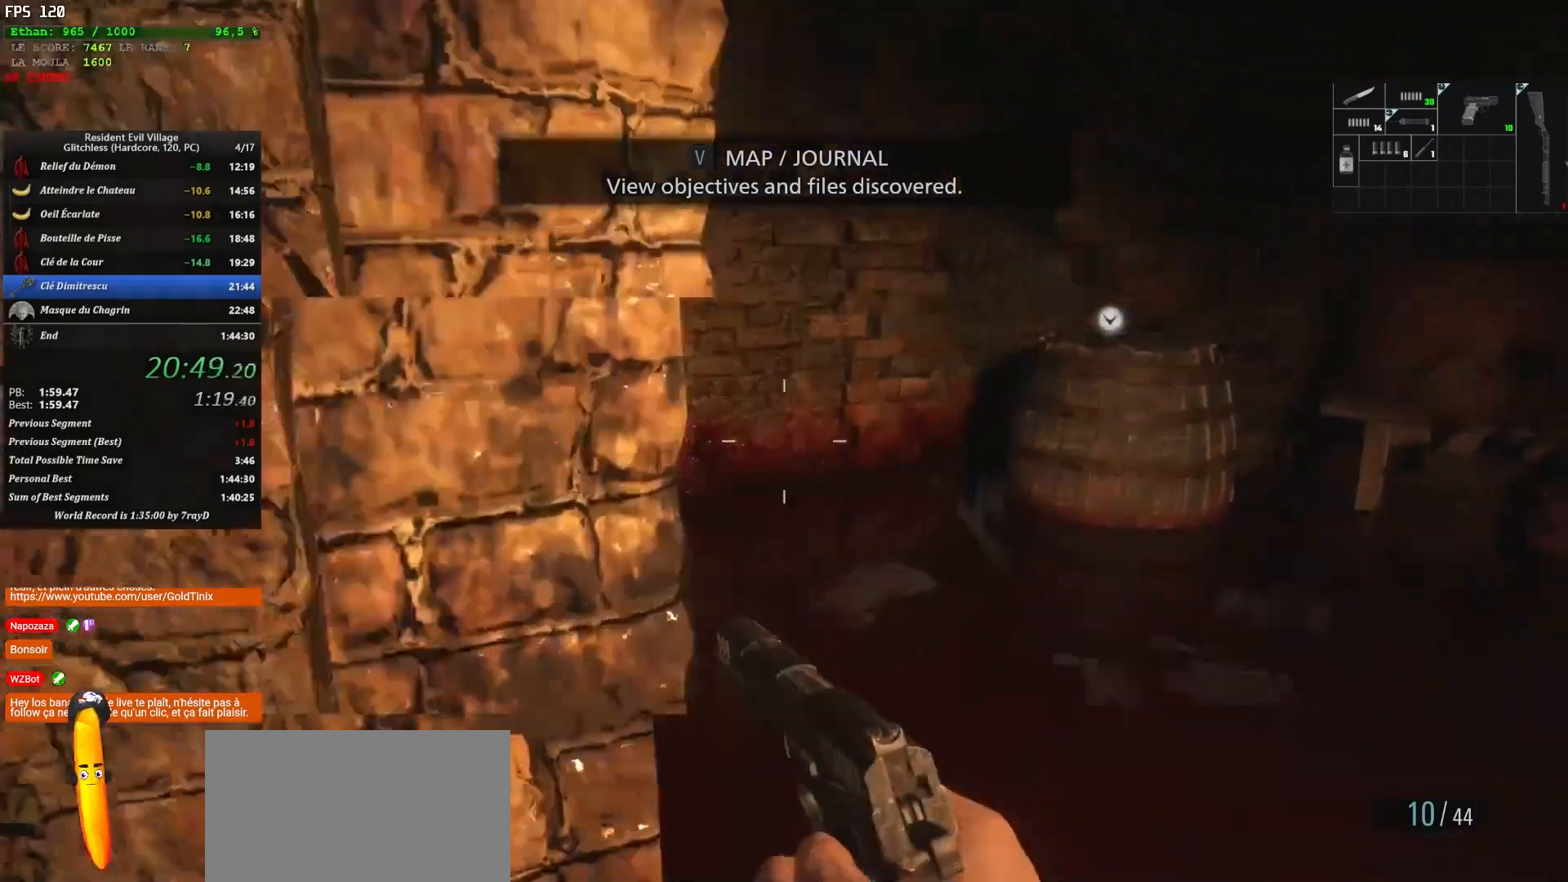
{"keys": ["d", "shift", "z"], "mouse": [], "events": []}
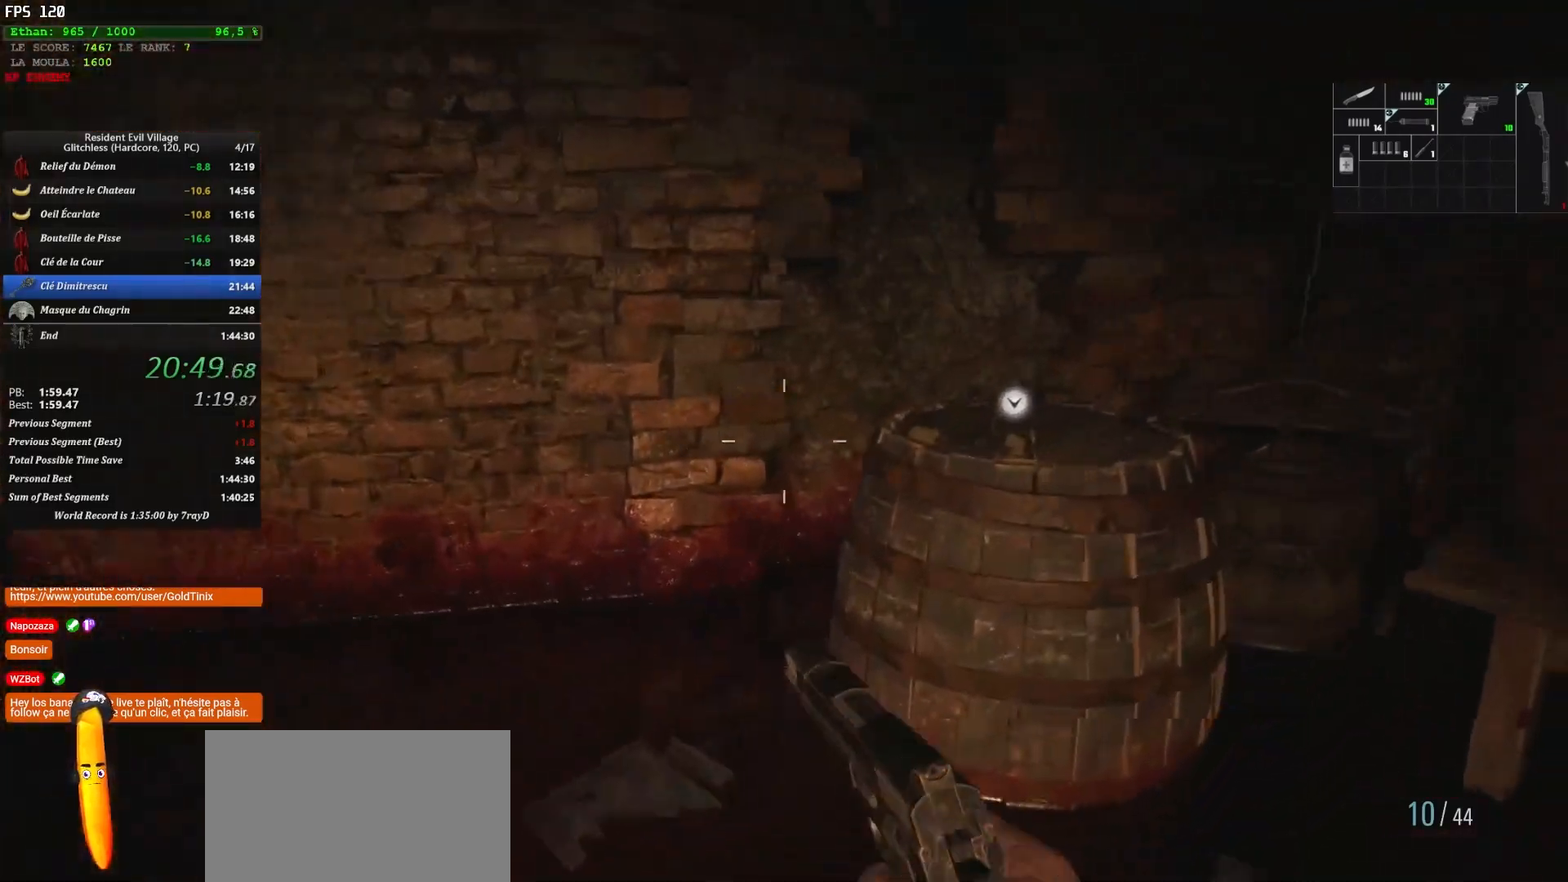
{"keys": ["shift", "z"], "mouse": [], "events": [[333, "d", "up"]]}
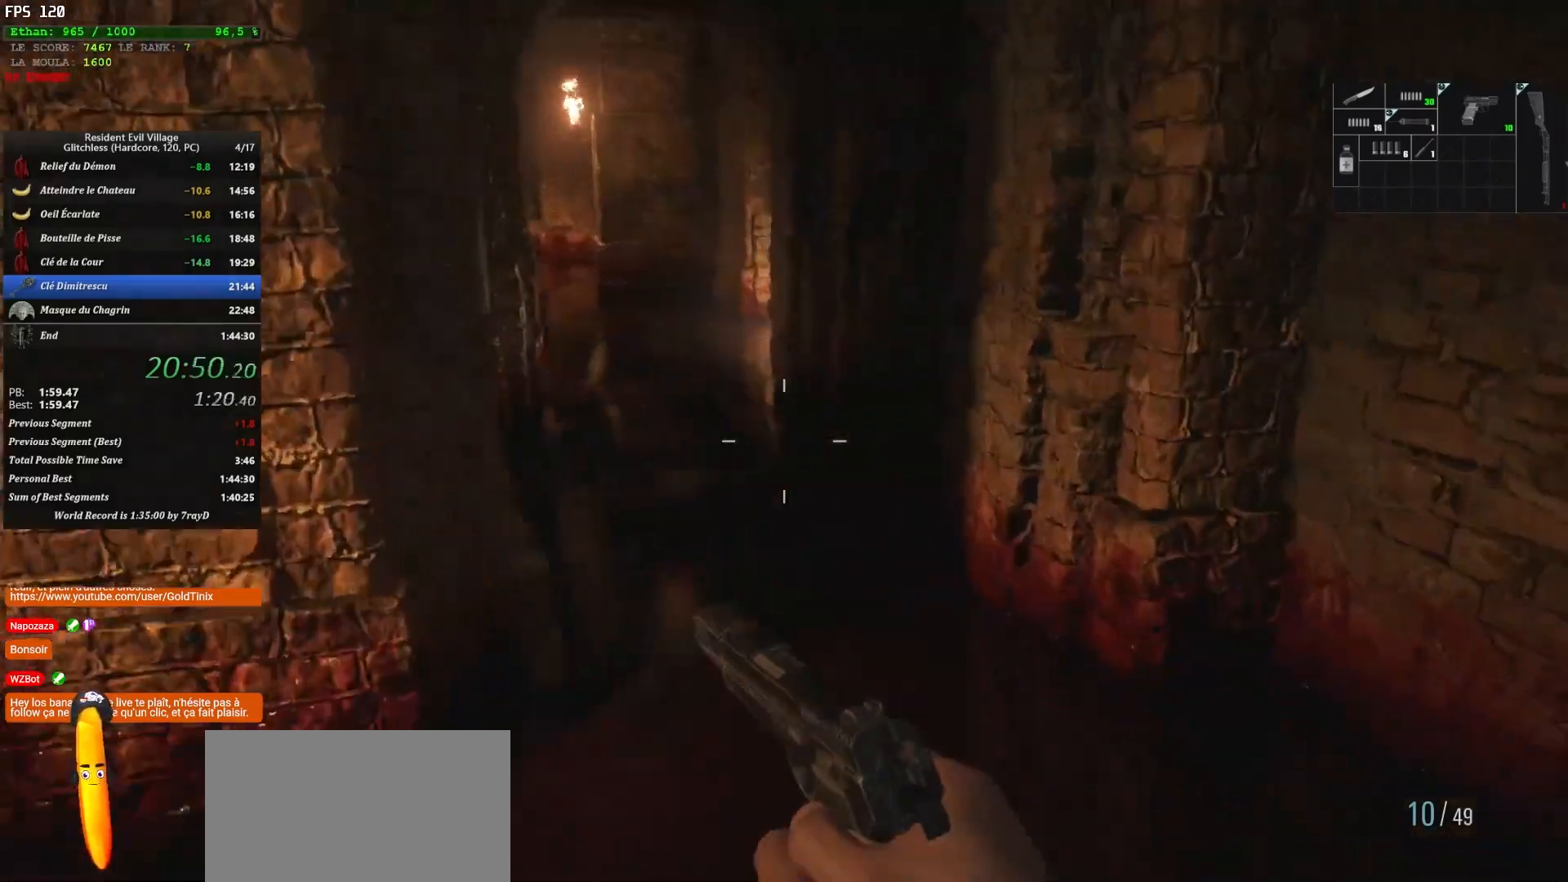
{"keys": ["shift", "z"], "mouse": [], "events": []}